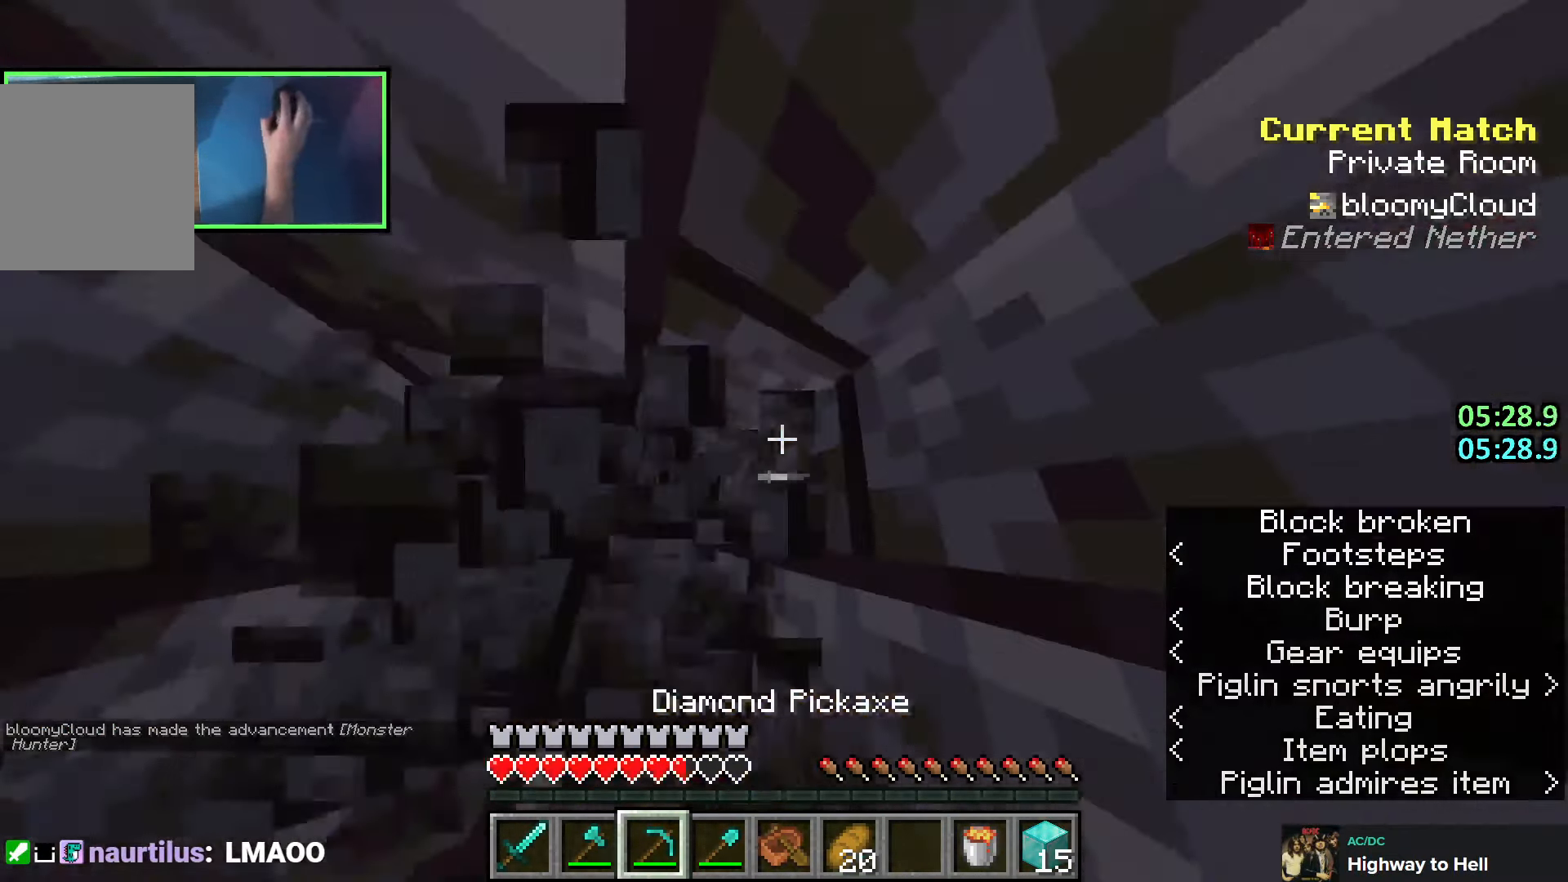
Gameplay with keyboard; each line is a JSON object with the keys held at the frame after it. "events" lists presses ("down") and releases ("up") of "a", "ctrl", "d", "e", "q", "s", "shift", "space" and "w" between this image and that frame as [ms after this image, input, new state], when the widget could be followed in between. No other keys are recorded. Mouse input is not recorded.
{"keys": [], "events": [[150, "w", "up"]]}
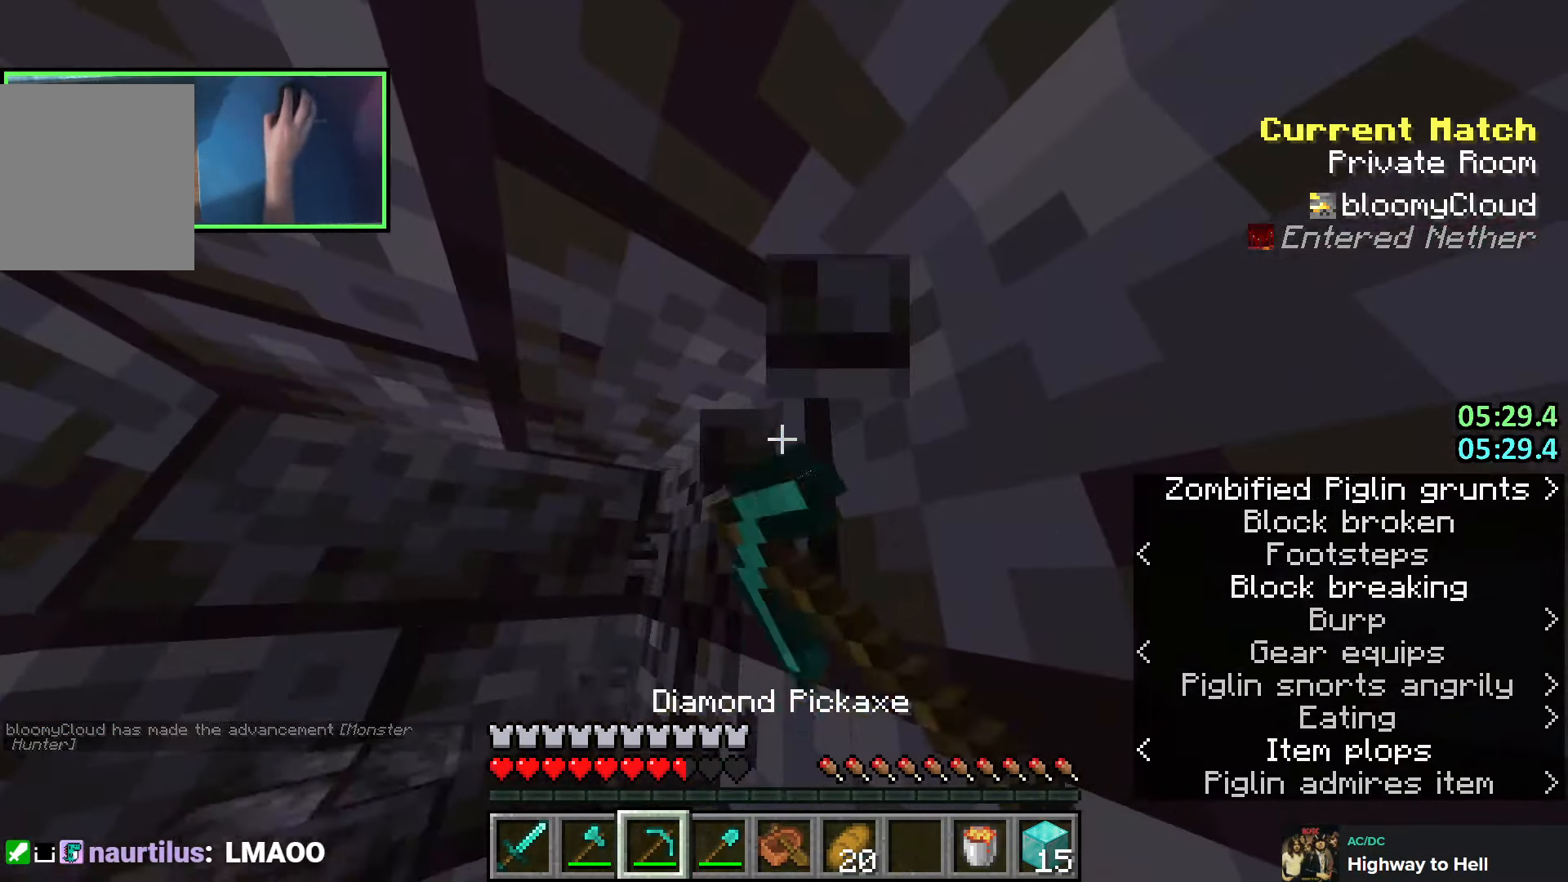
{"keys": [], "events": []}
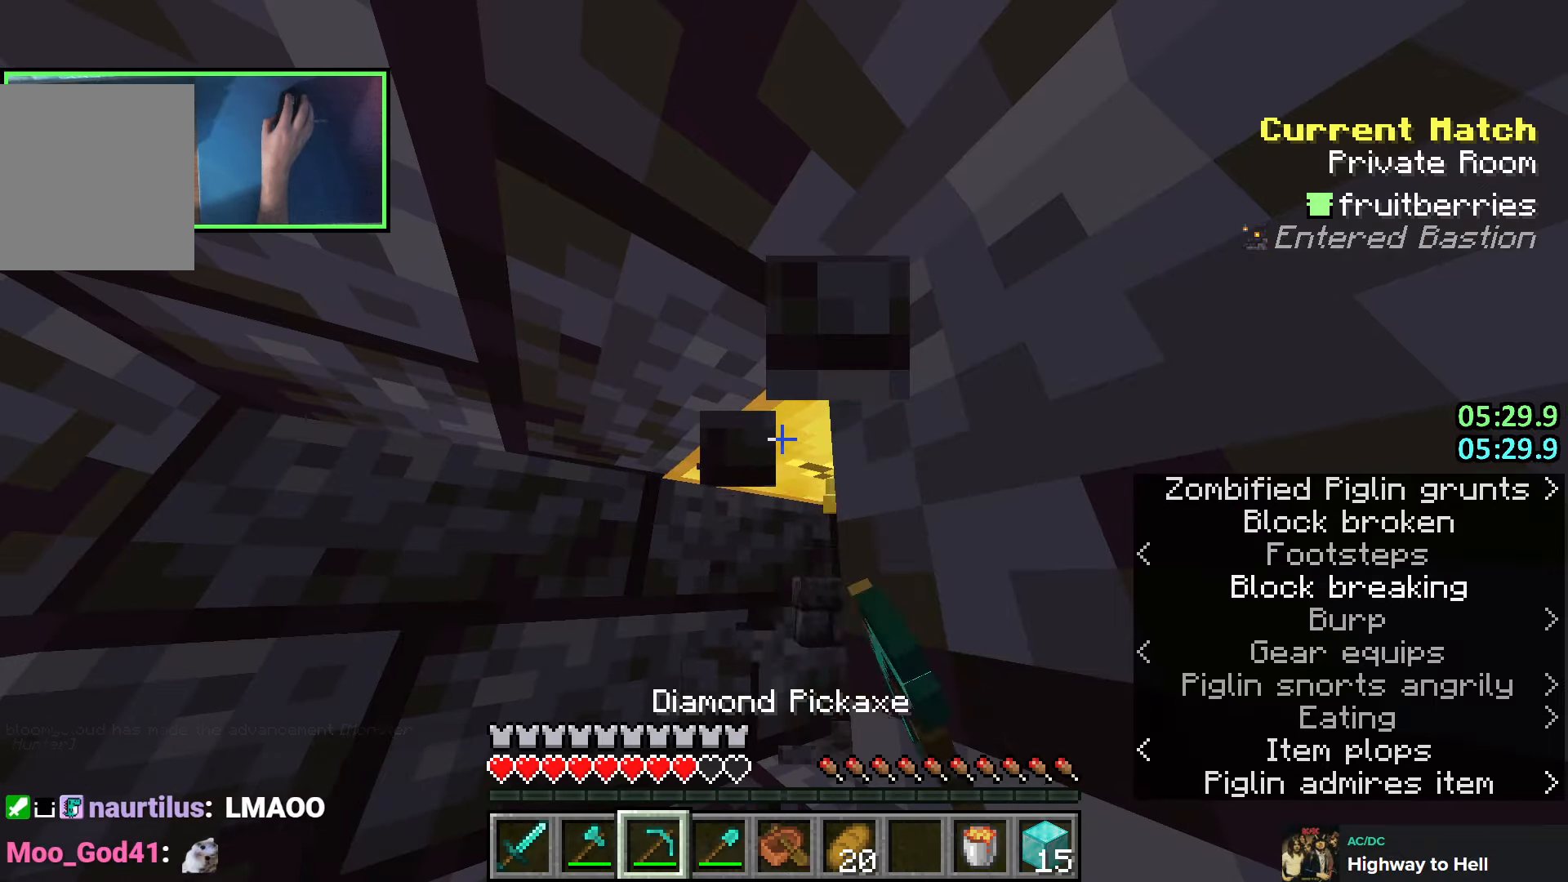
{"keys": [], "events": []}
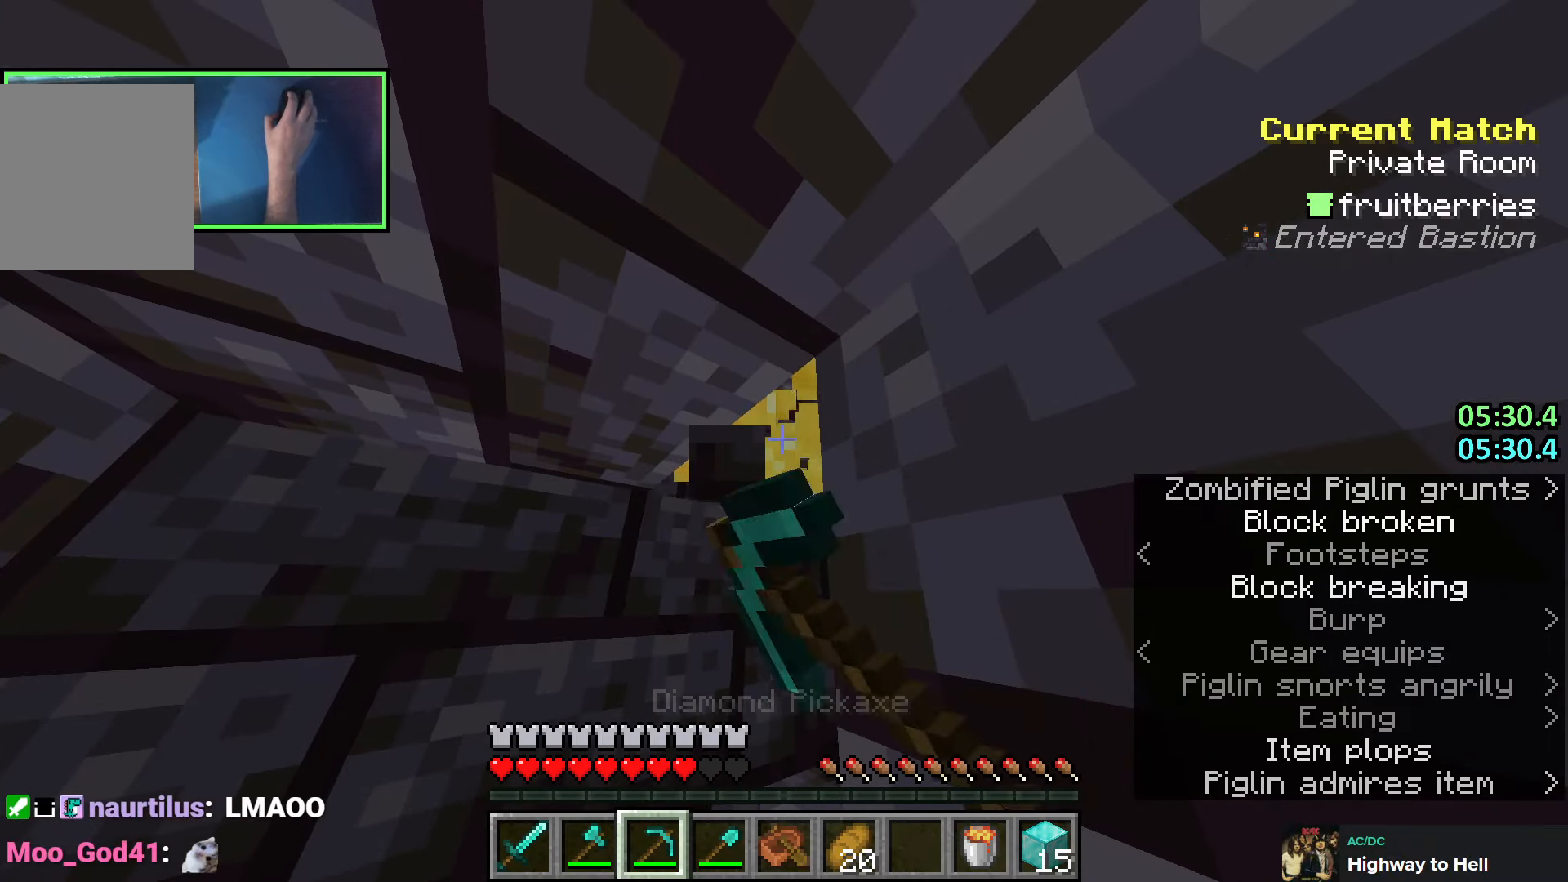
{"keys": [], "events": []}
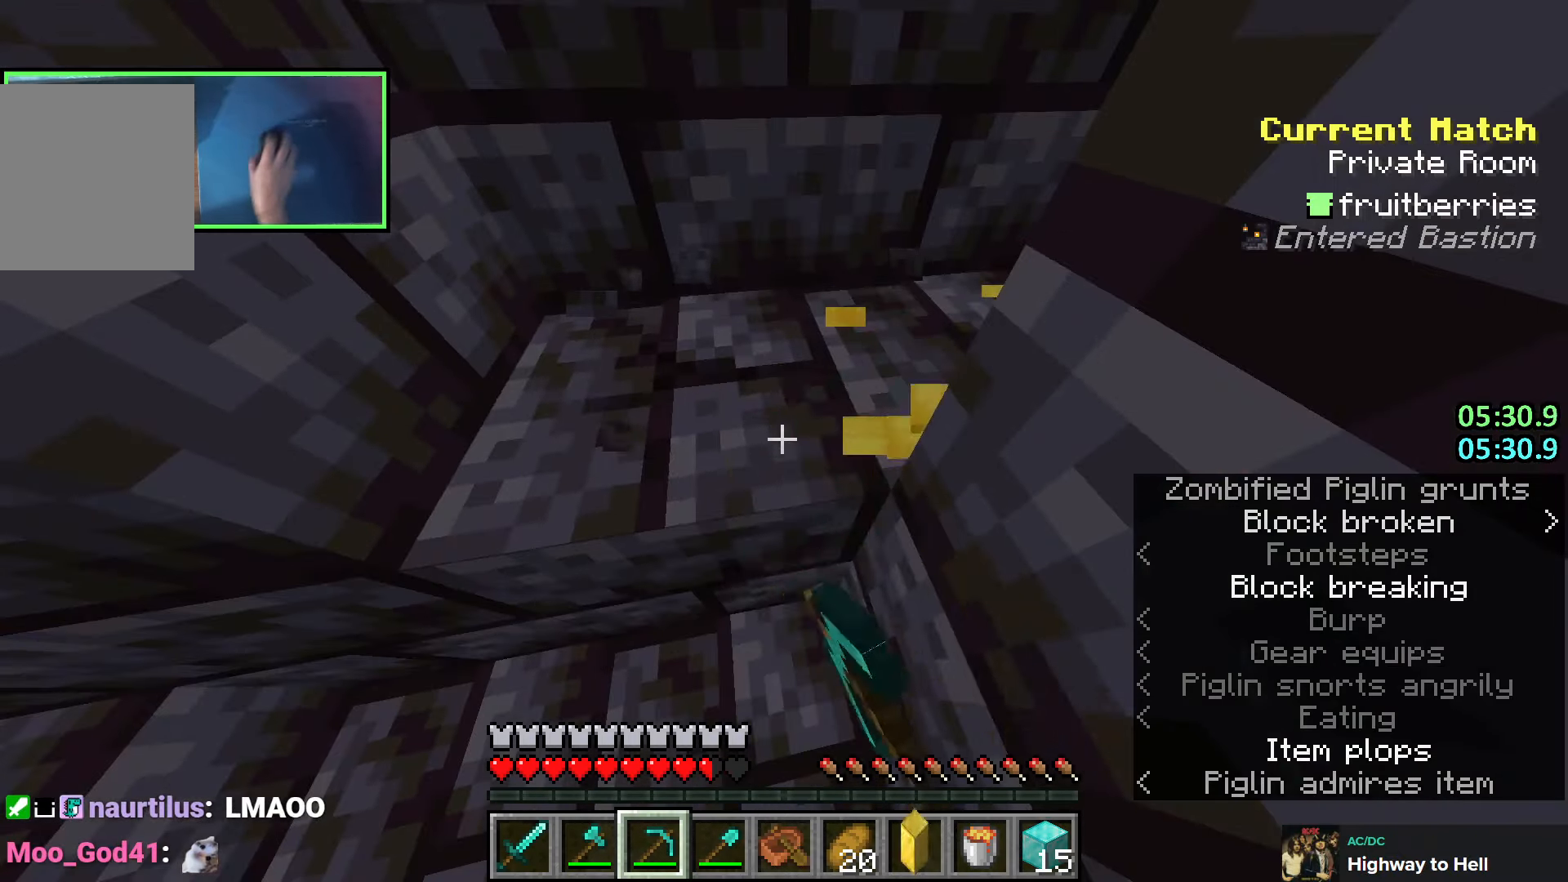
{"keys": ["w"], "events": [[33, "w", "down"], [183, "d", "down"], [450, "d", "up"]]}
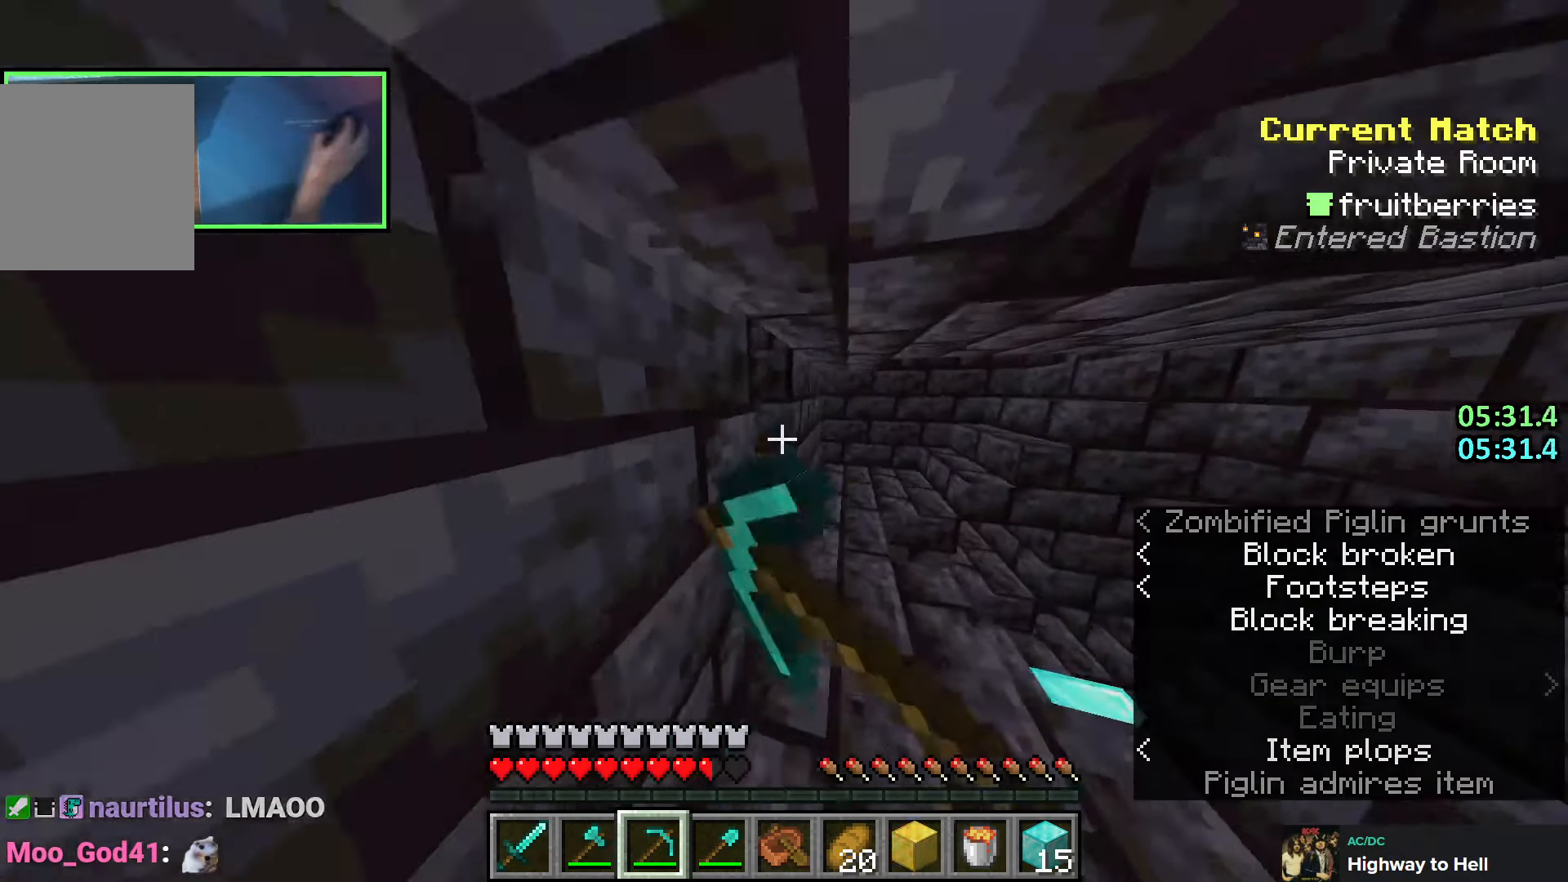
{"keys": ["shift", "w"], "events": [[66, "d", "down"], [100, "space", "down"], [183, "d", "up"], [183, "space", "up"], [466, "shift", "down"]]}
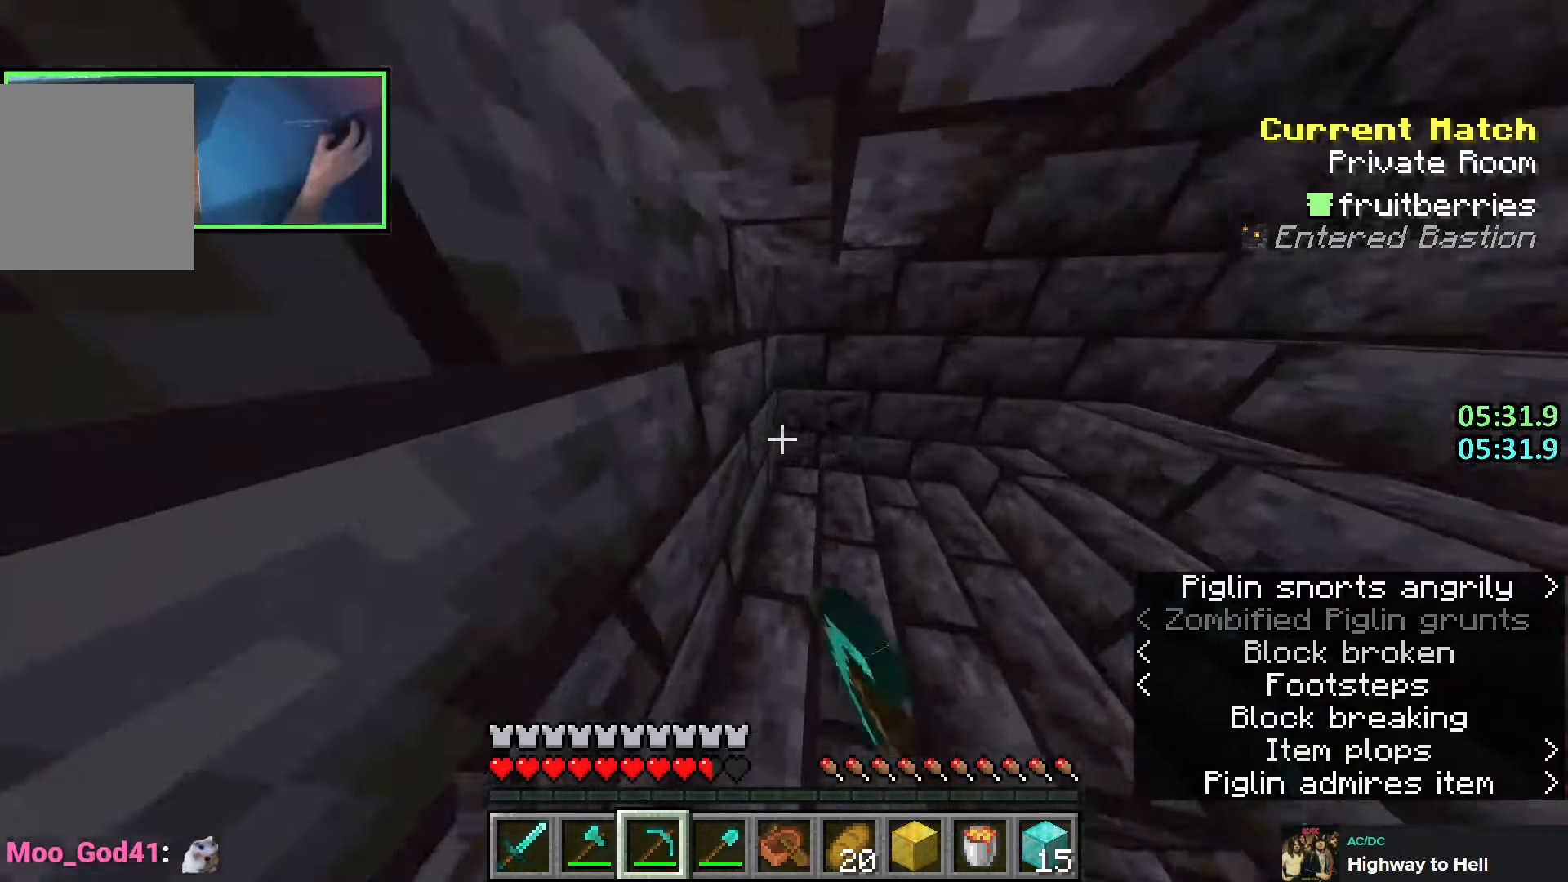
{"keys": ["shift", "w"], "events": [[233, "d", "down"], [283, "d", "up"], [433, "d", "down"], [483, "d", "up"]]}
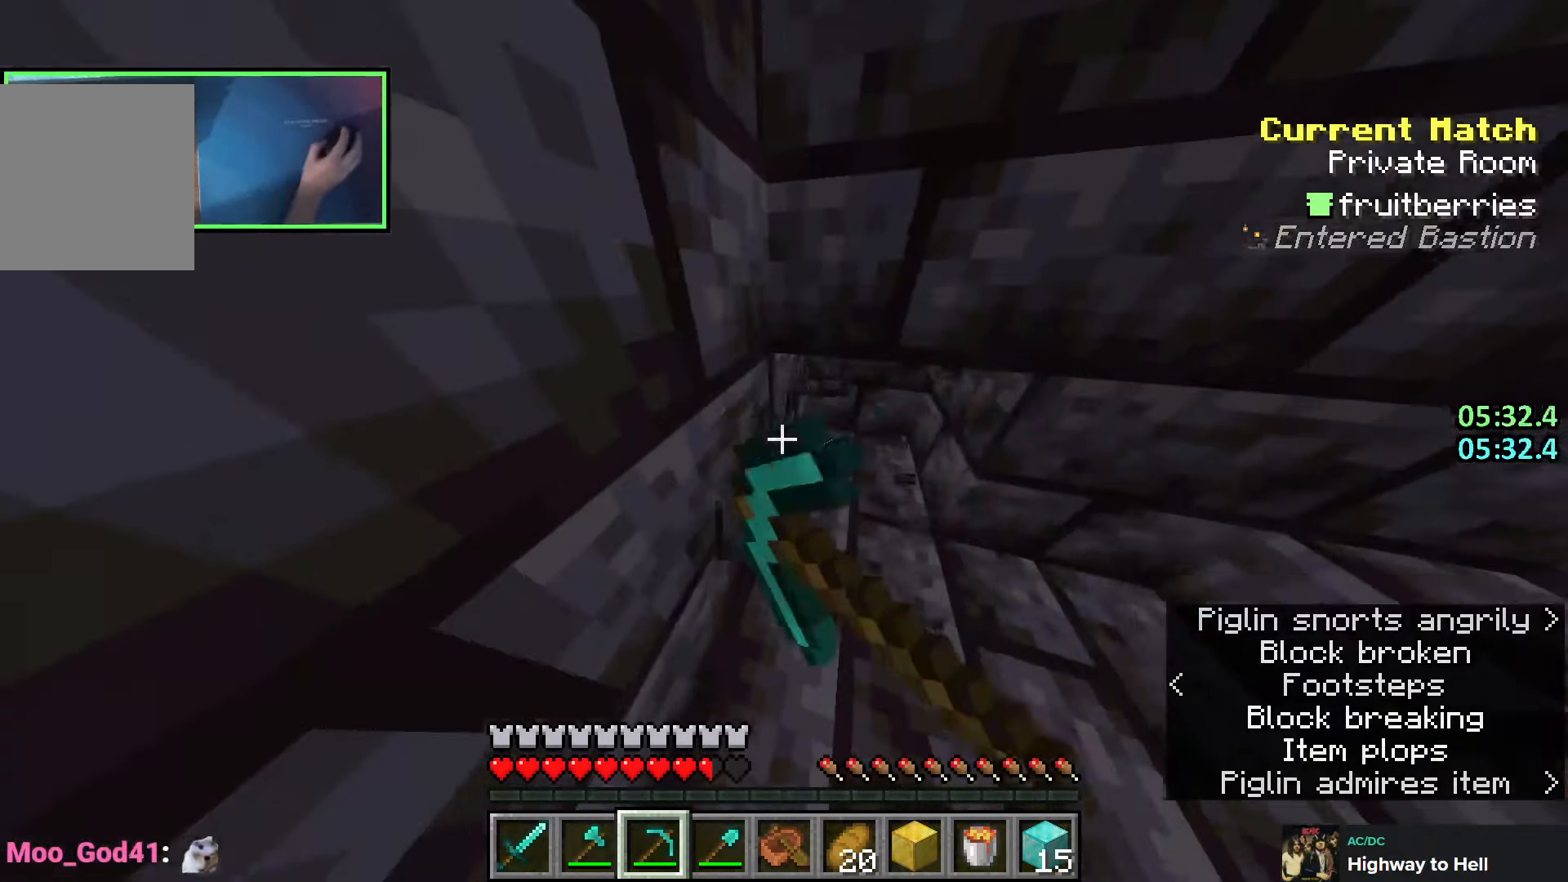
{"keys": ["shift", "w"], "events": []}
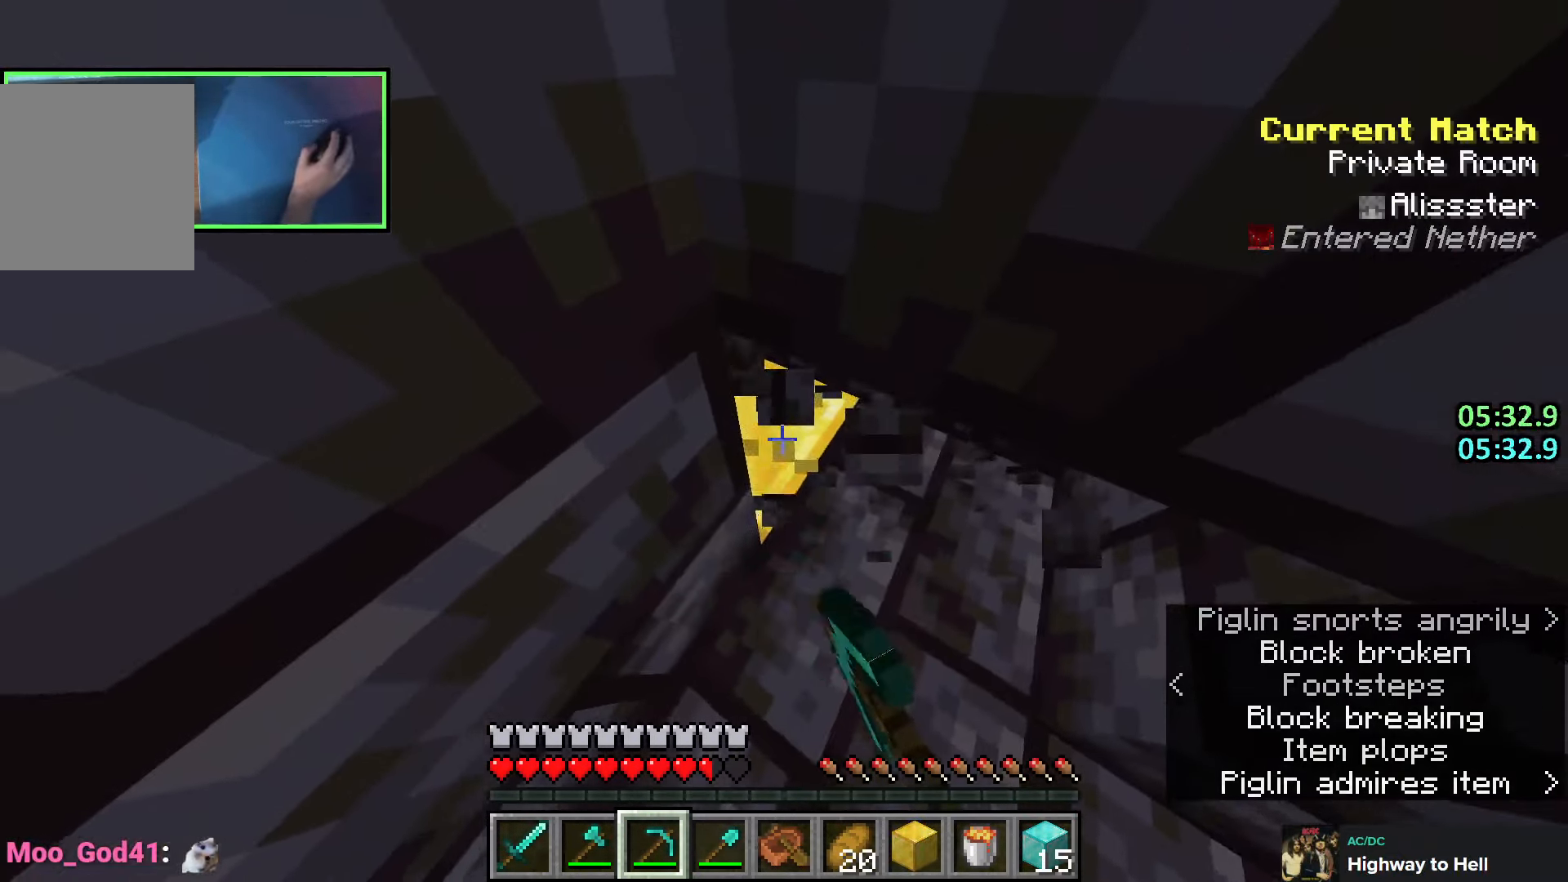
{"keys": ["shift", "w"], "events": []}
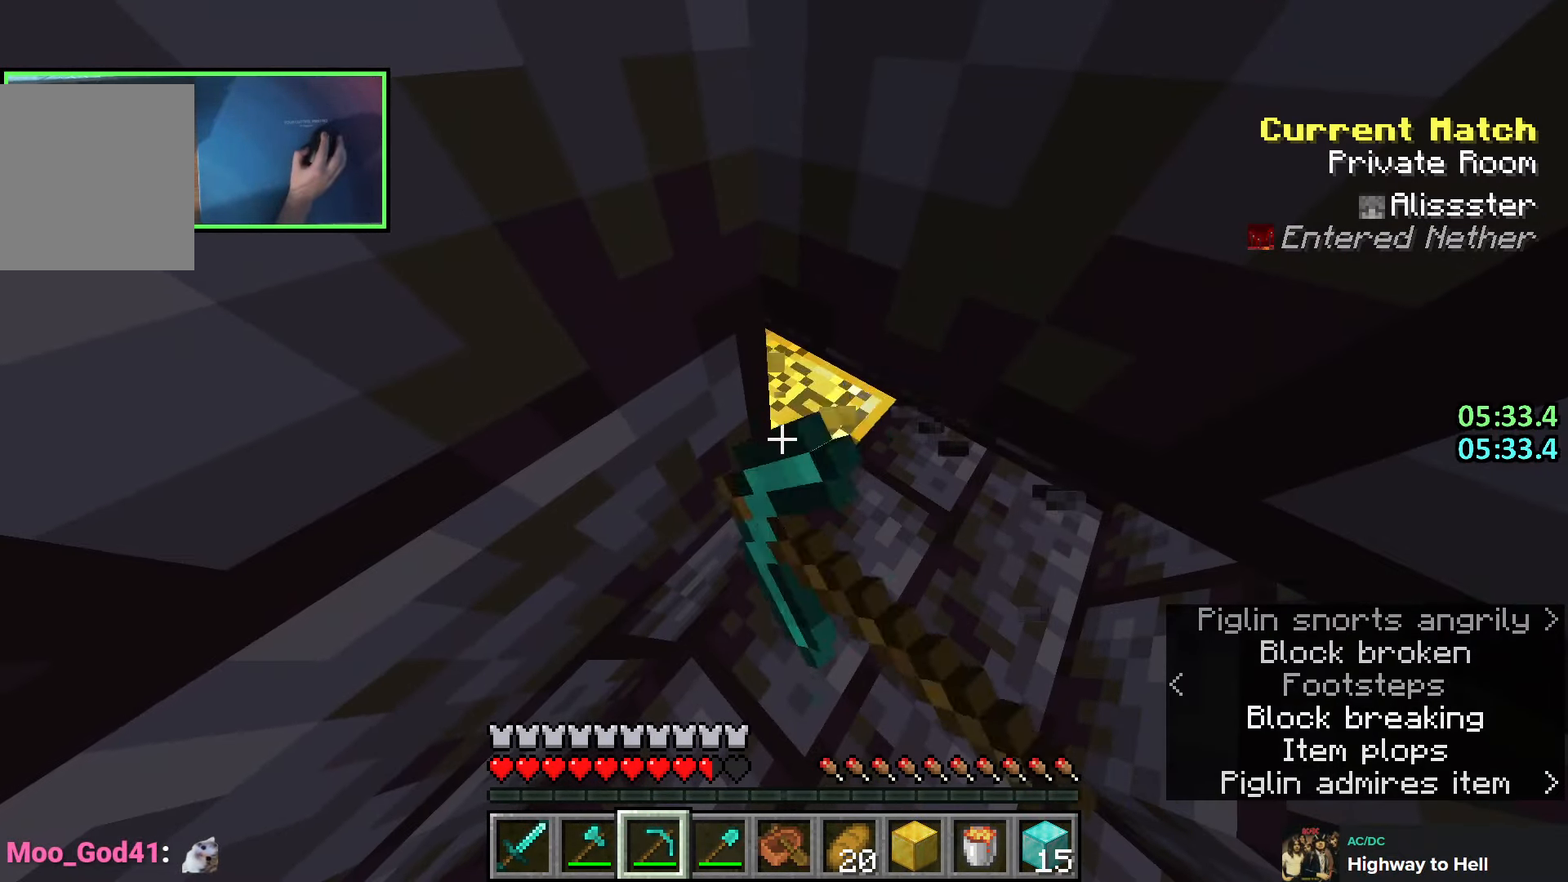
{"keys": ["shift", "w"], "events": []}
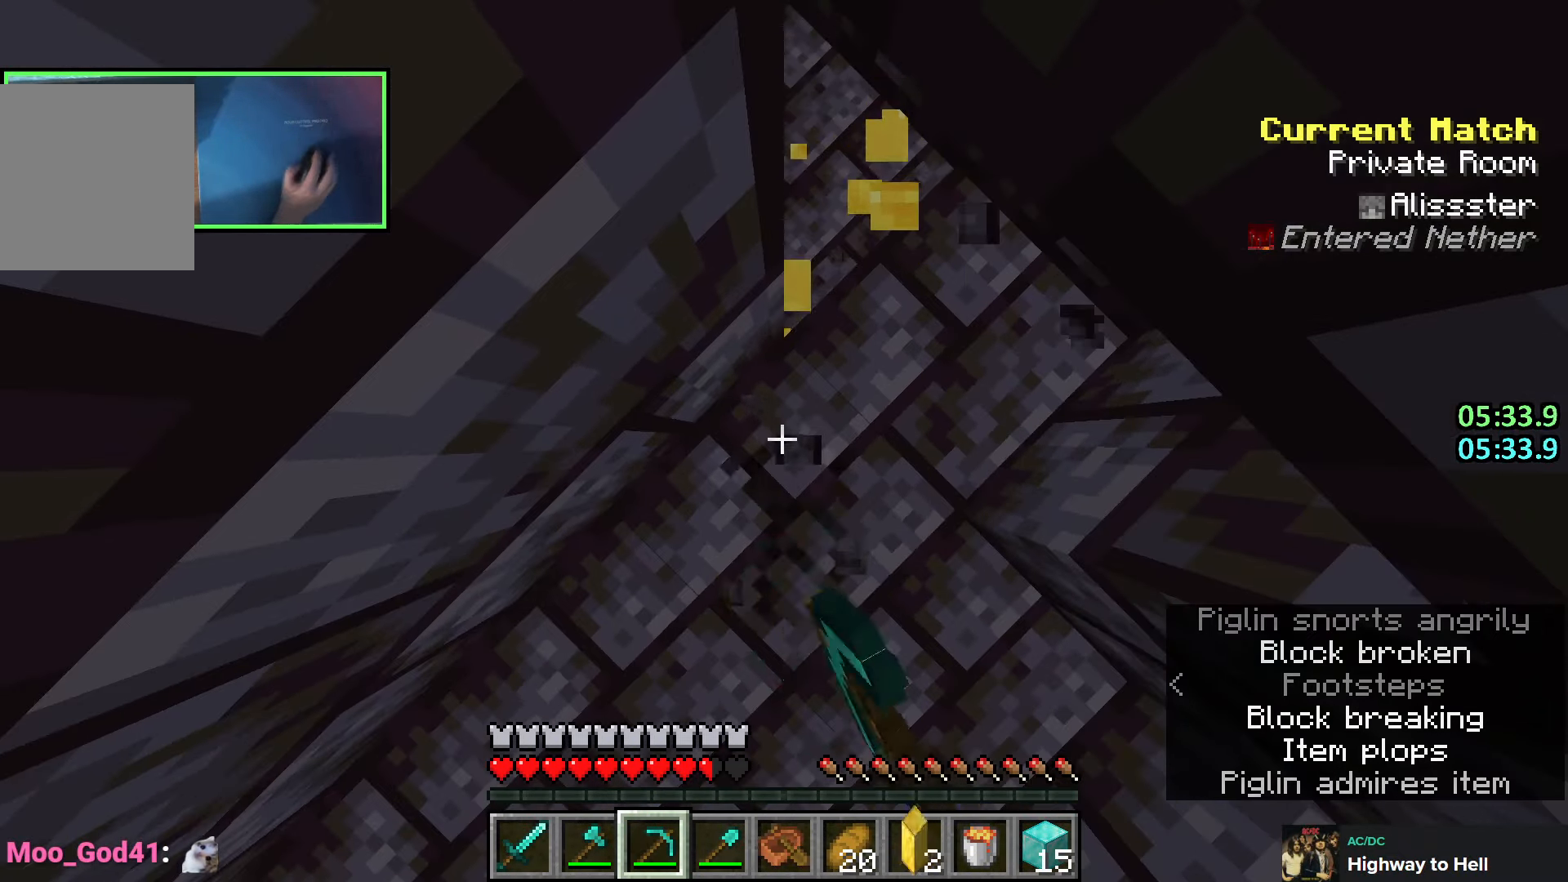
{"keys": ["space", "w"], "events": [[283, "shift", "up"], [500, "space", "down"]]}
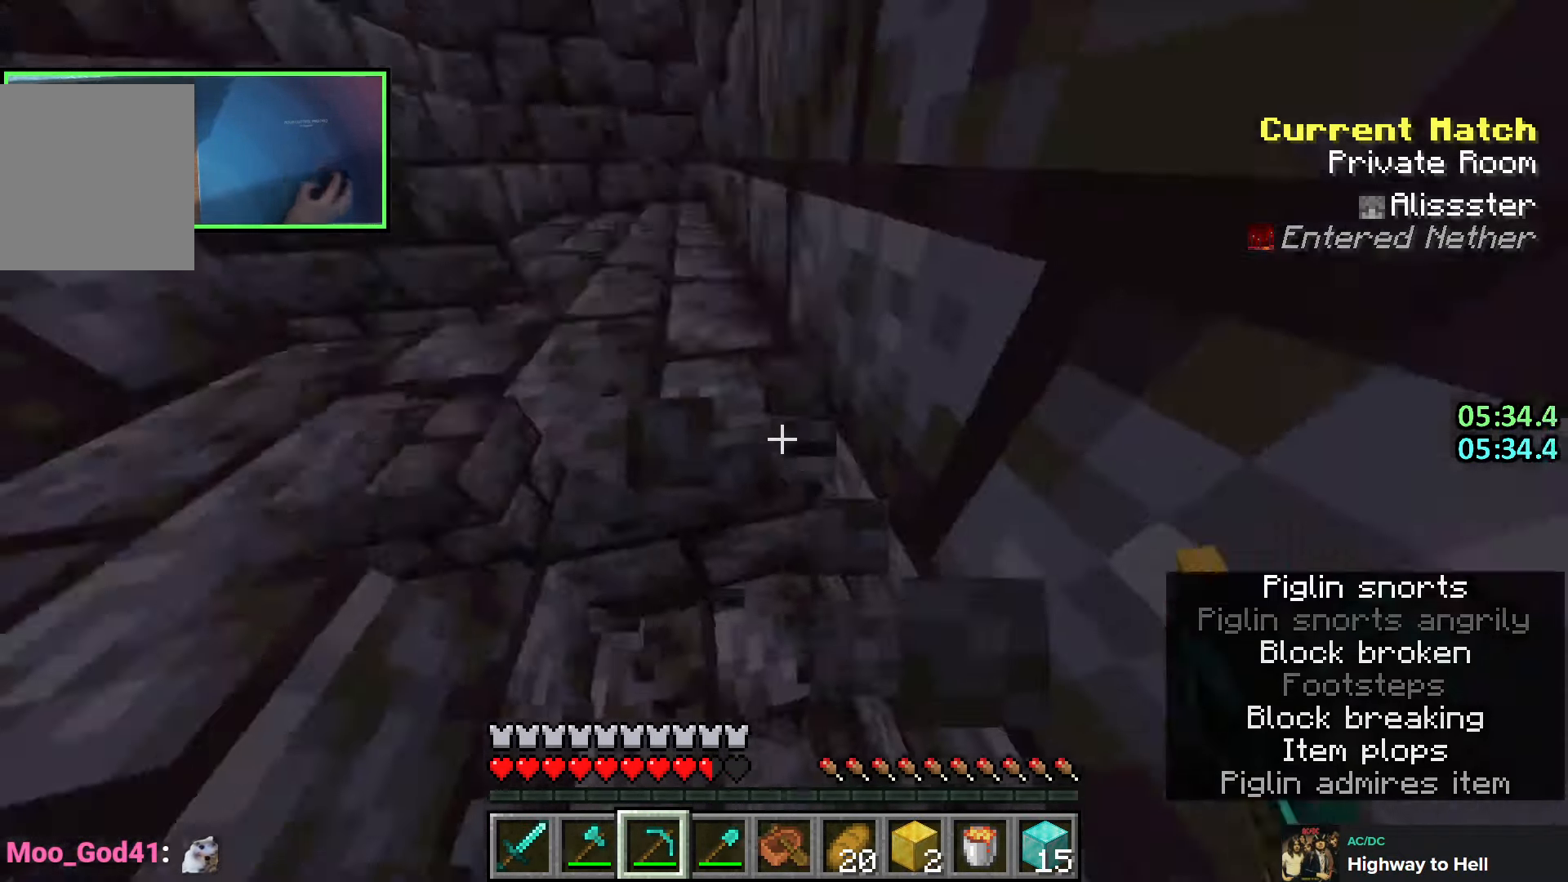
{"keys": ["e", "w"], "events": [[166, "space", "up"], [300, "d", "down"], [350, "d", "up"], [500, "e", "down"]]}
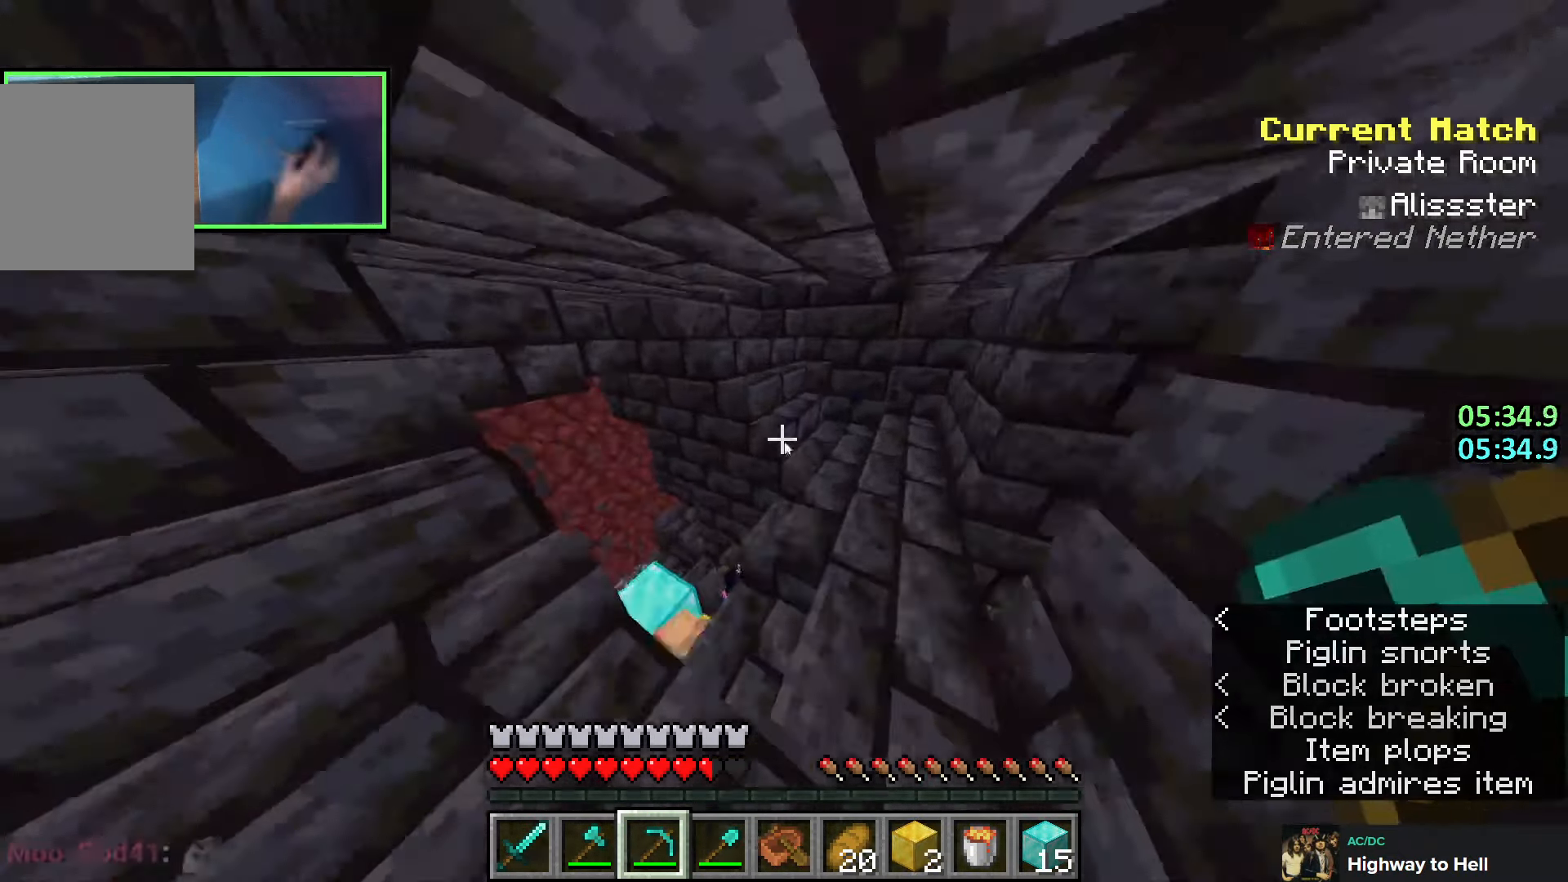
{"keys": ["shift"], "events": [[16, "w", "up"], [66, "e", "up"], [466, "shift", "down"]]}
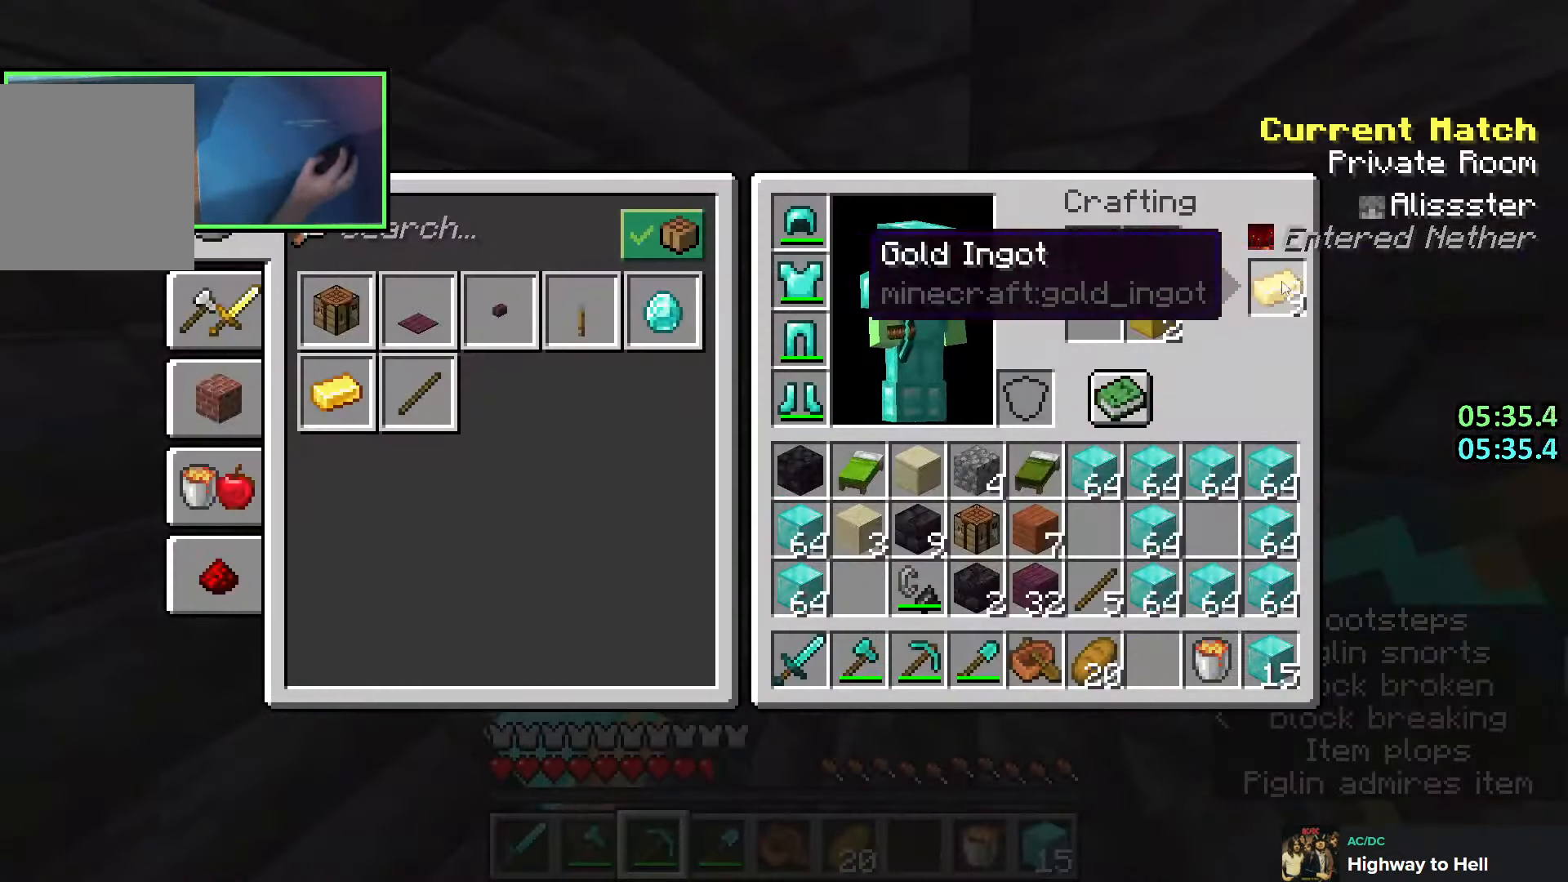
{"keys": ["d"], "events": [[166, "e", "down"], [233, "shift", "up"], [233, "w", "down"], [250, "e", "up"], [333, "d", "down"], [500, "w", "up"]]}
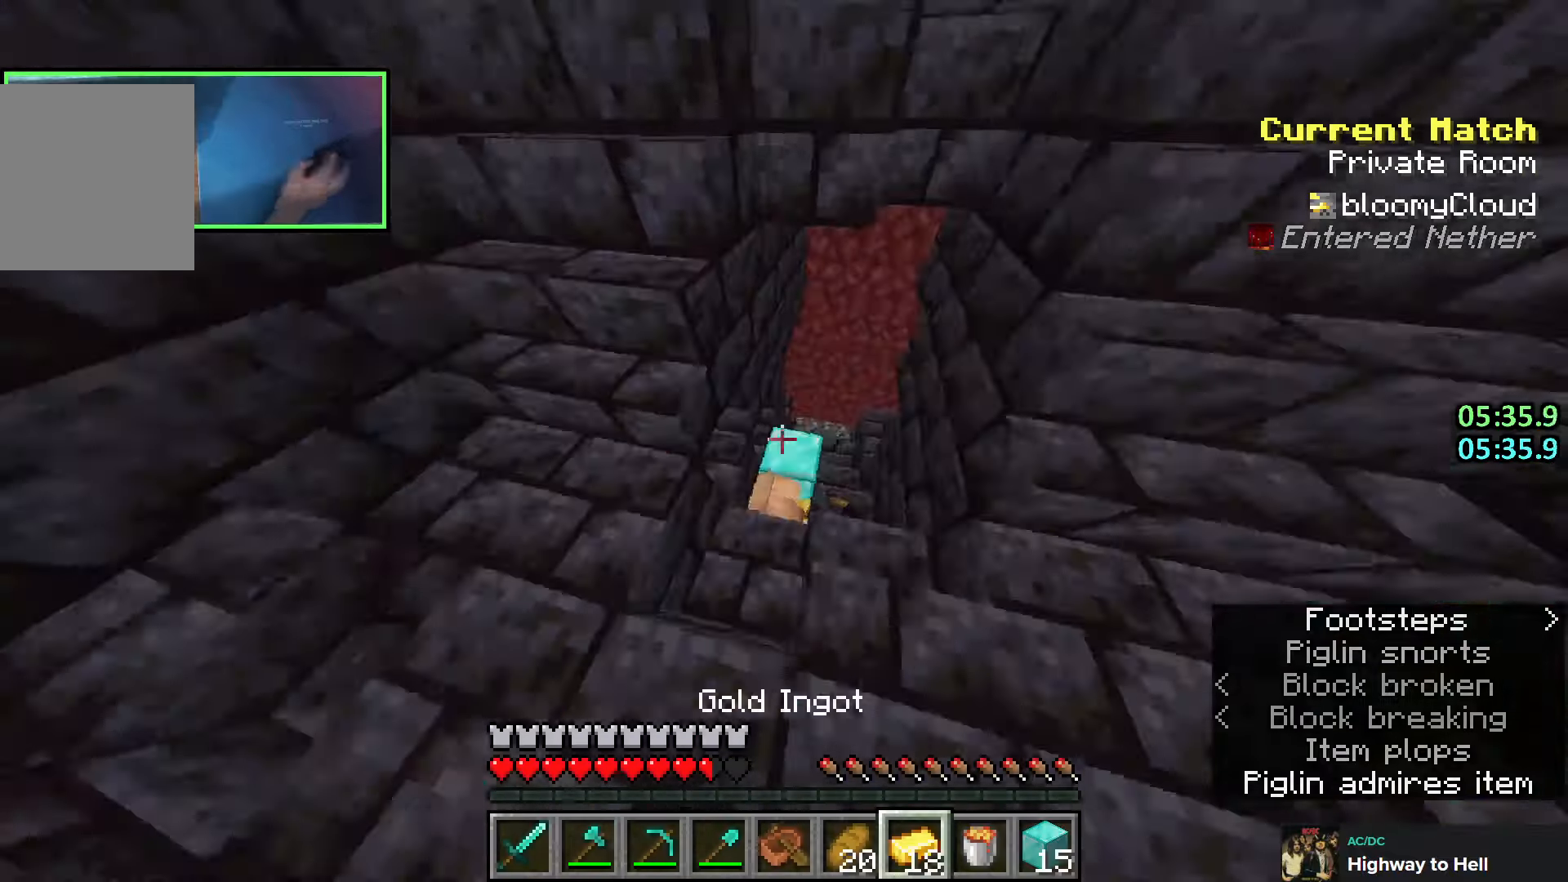
{"keys": ["d", "s"], "events": [[16, "d", "up"], [150, "ctrl", "down"], [316, "d", "down"], [333, "s", "down"], [416, "ctrl", "up"]]}
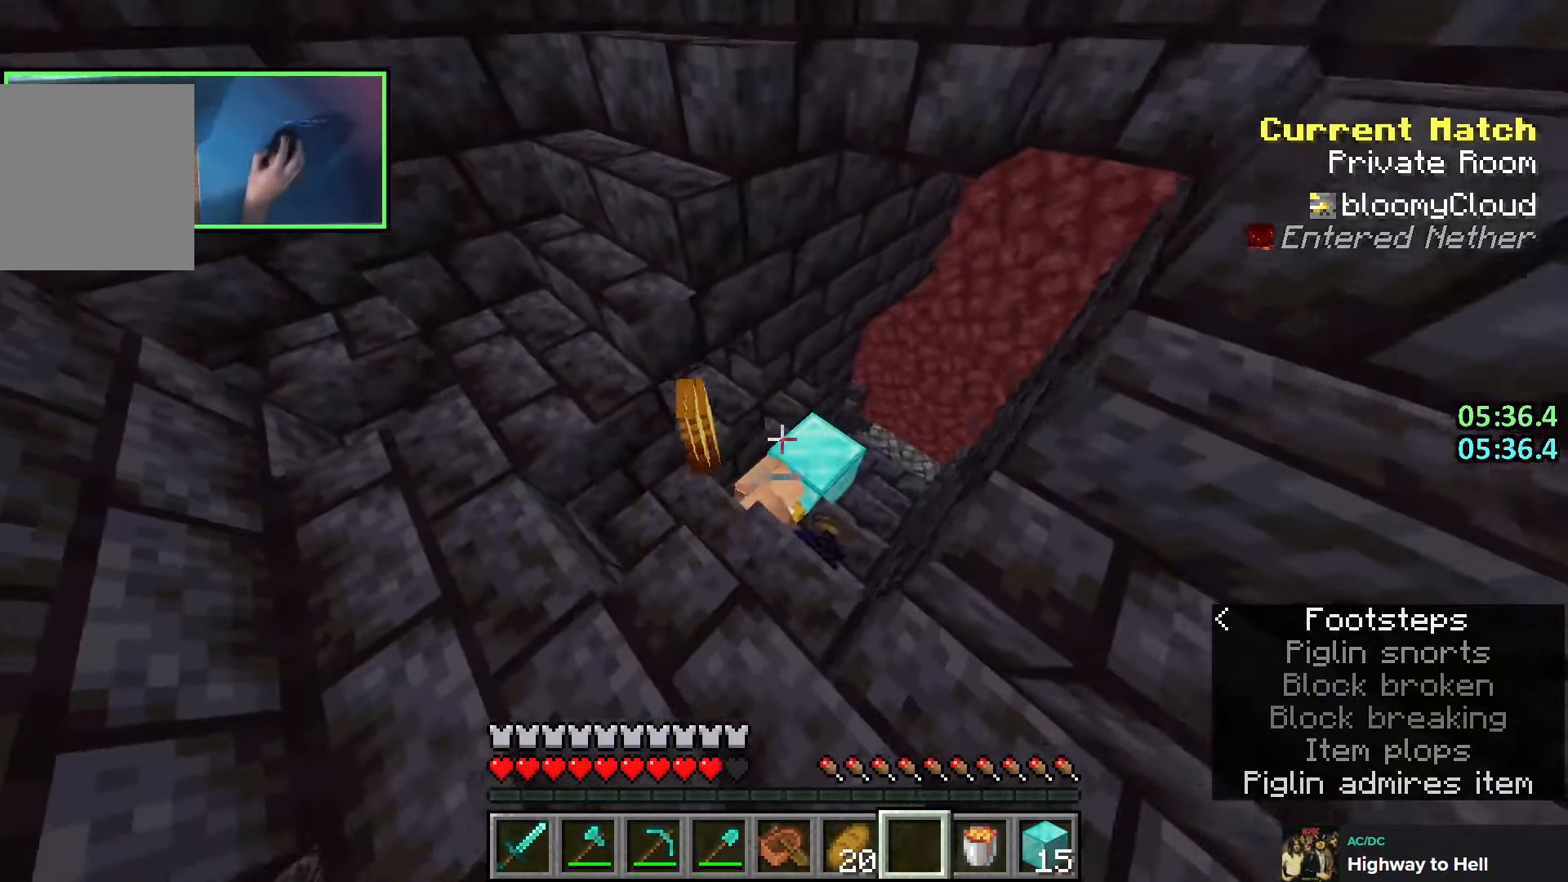
{"keys": ["space", "w"], "events": [[50, "s", "up"], [166, "w", "down"], [216, "d", "up"], [283, "space", "down"], [350, "space", "up"], [433, "space", "down"]]}
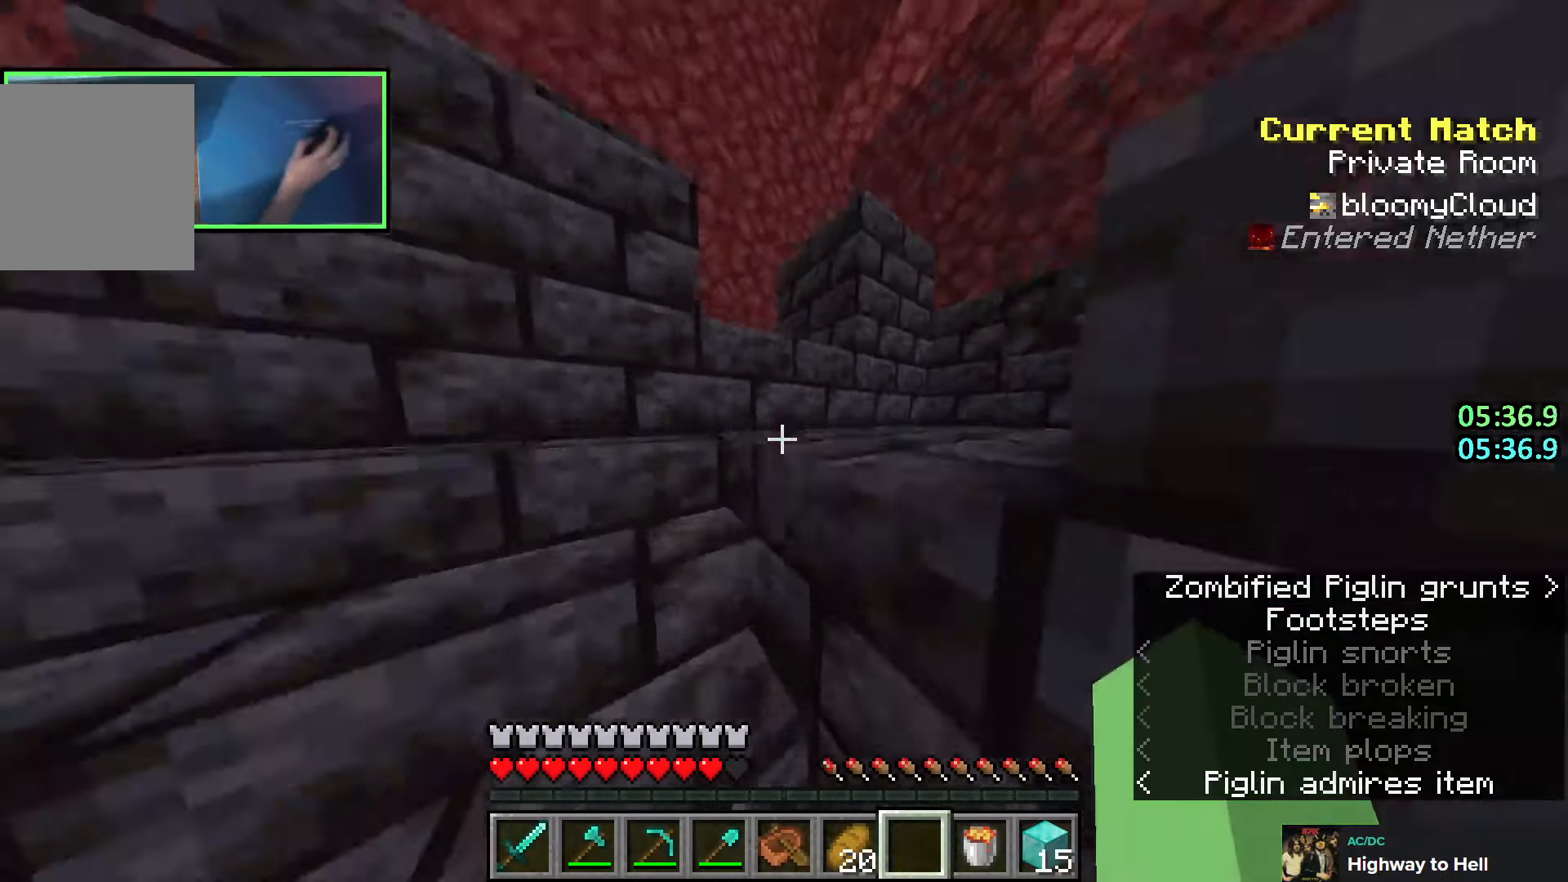
{"keys": ["w"], "events": [[16, "space", "up"], [200, "d", "down"], [400, "space", "down"], [433, "space", "up"], [483, "d", "up"]]}
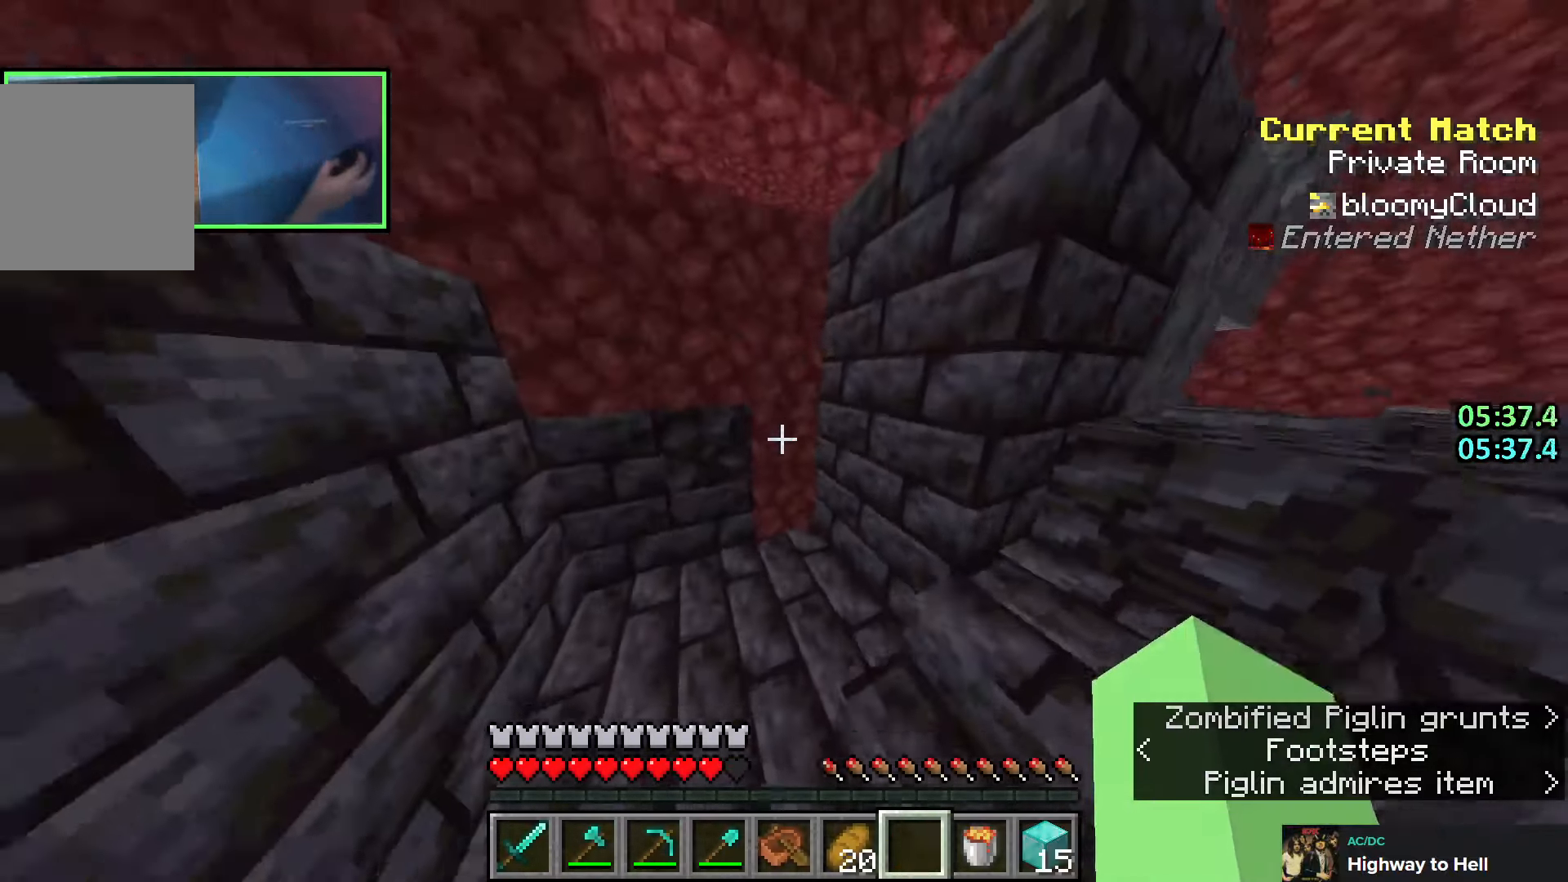
{"keys": ["w"], "events": [[366, "a", "down"], [466, "a", "up"]]}
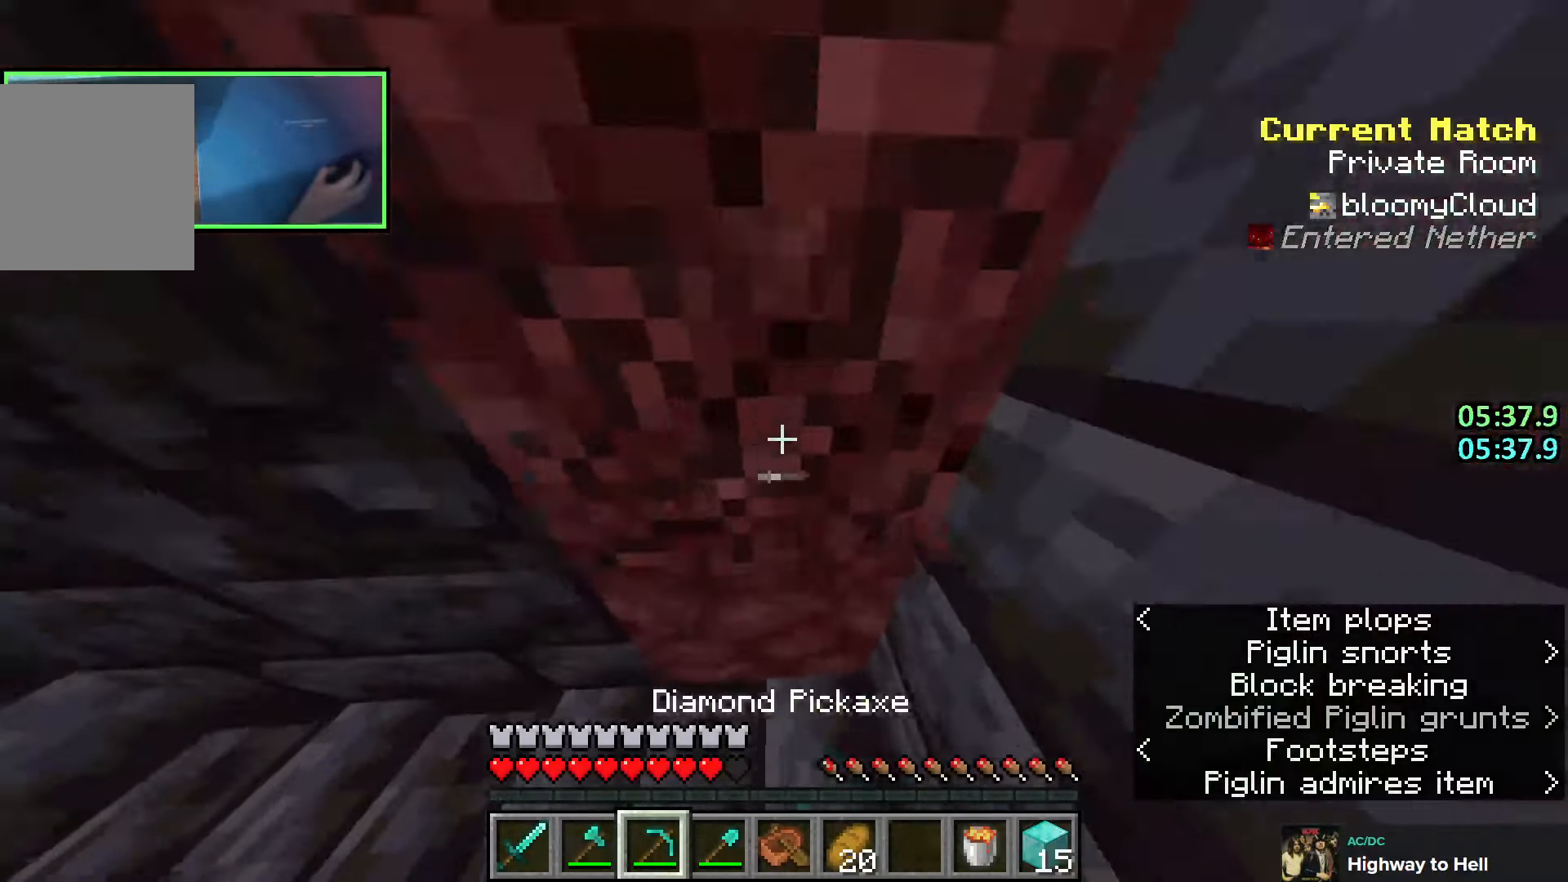
{"keys": ["w"], "events": [[183, "a", "down"], [233, "a", "up"]]}
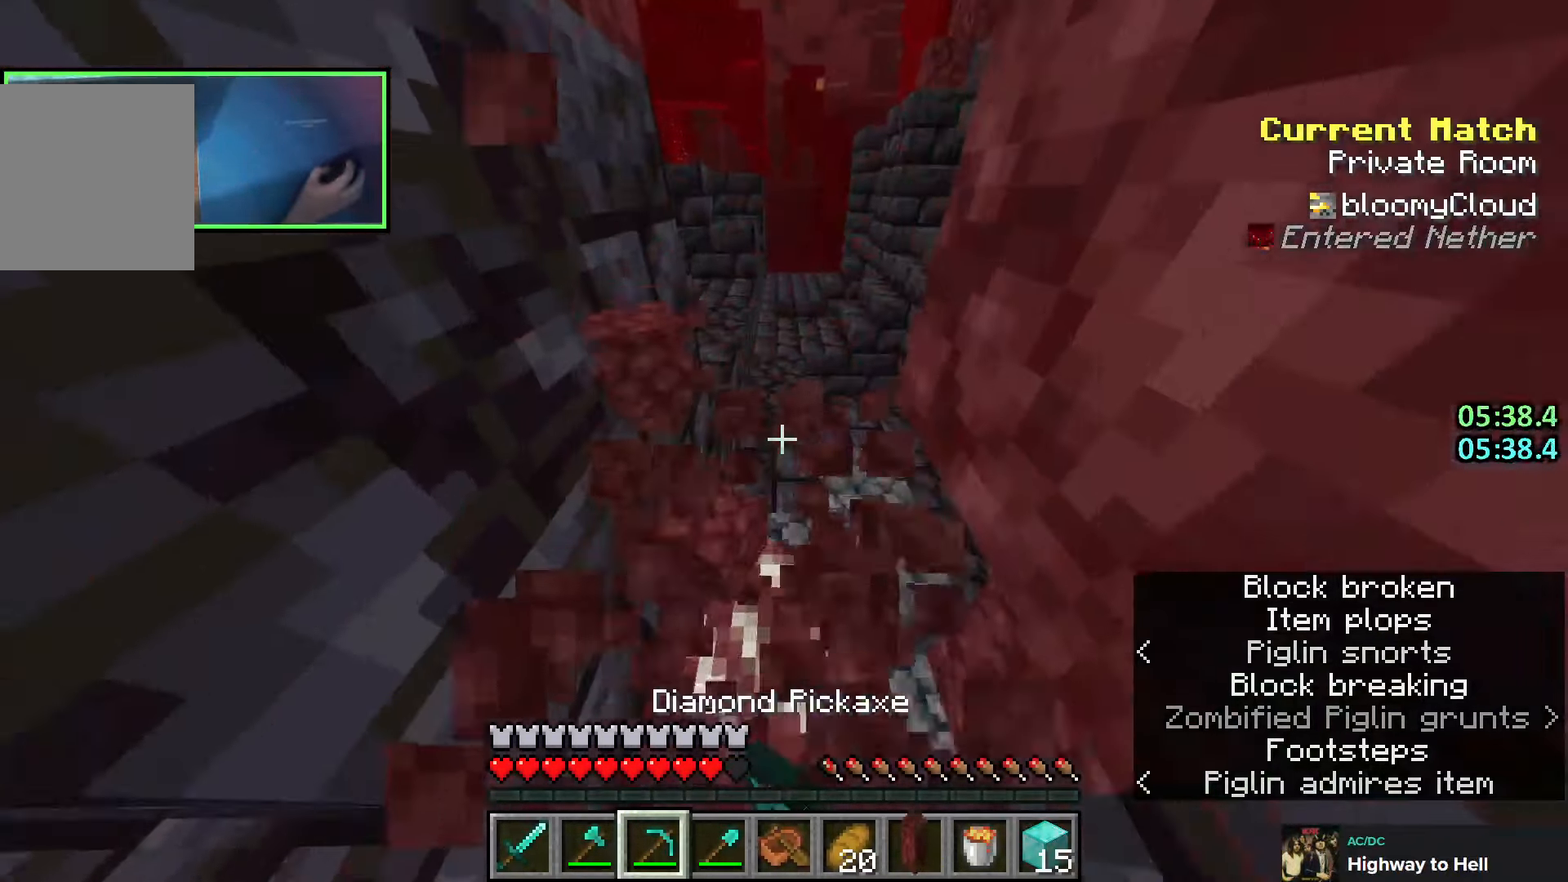
{"keys": ["w"], "events": [[50, "space", "down"], [116, "space", "up"], [166, "space", "down"], [383, "space", "up"]]}
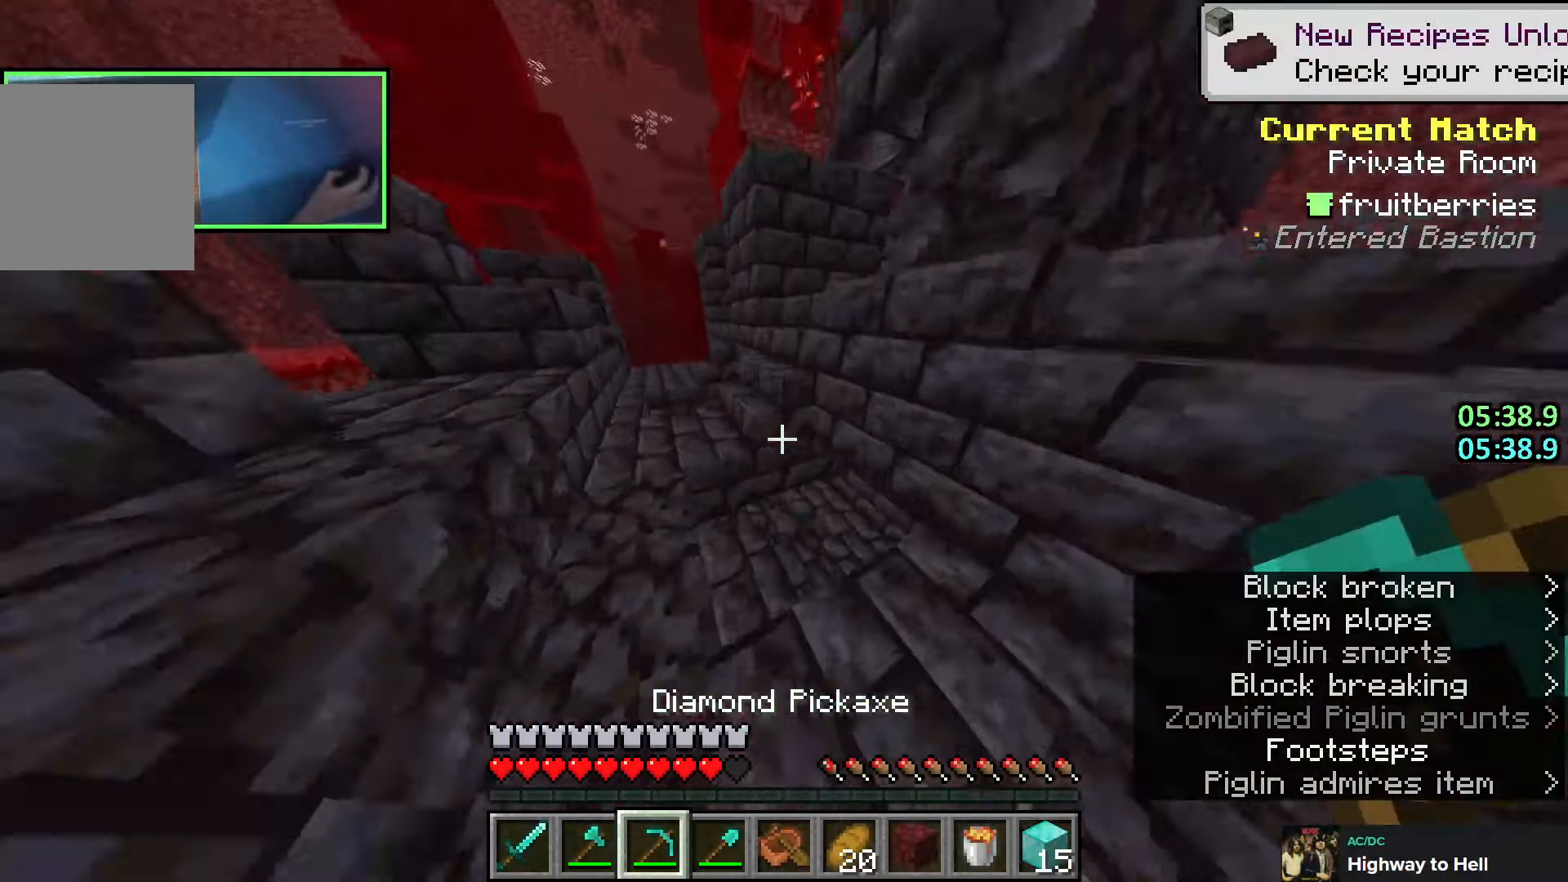
{"keys": ["d", "w"], "events": [[150, "d", "down"]]}
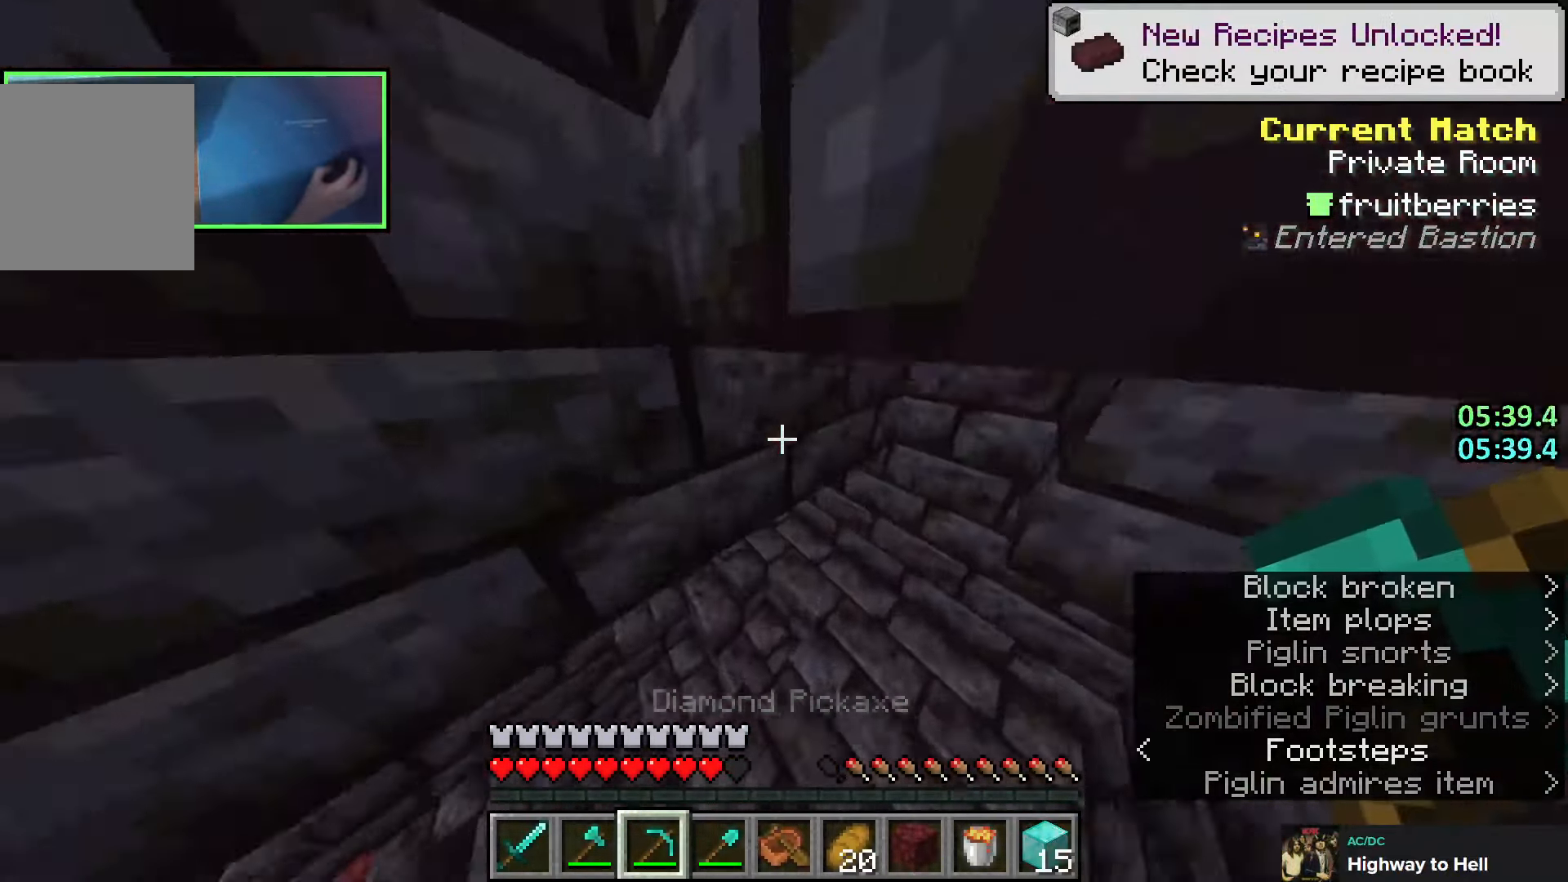
{"keys": ["shift", "w"], "events": [[83, "d", "up"], [200, "d", "down"], [283, "d", "up"], [416, "shift", "down"]]}
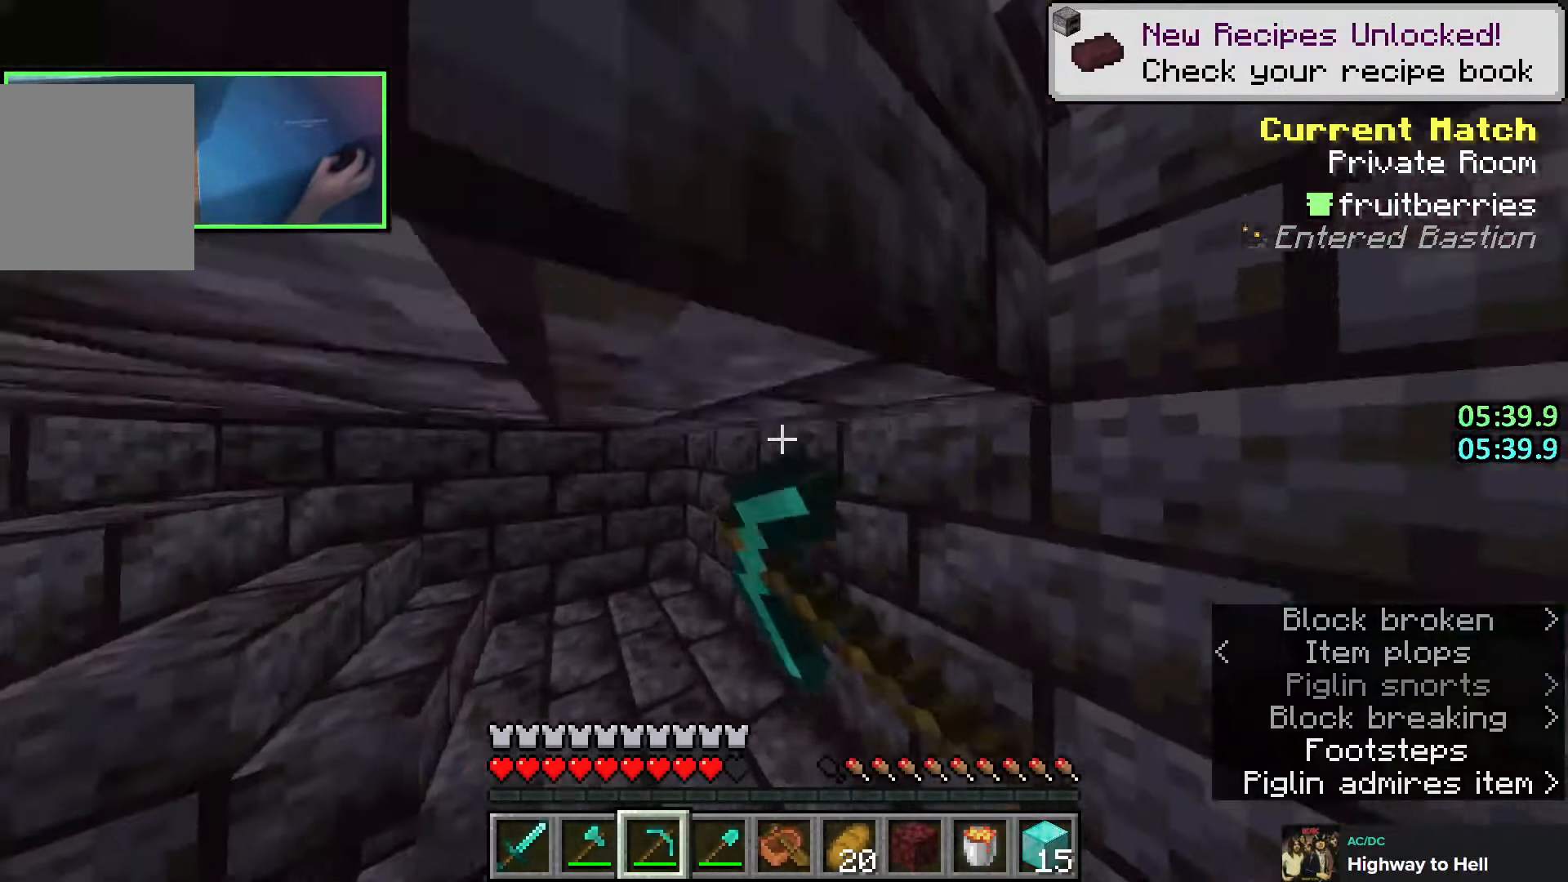
{"keys": ["shift", "w"], "events": [[366, "a", "down"], [466, "a", "up"]]}
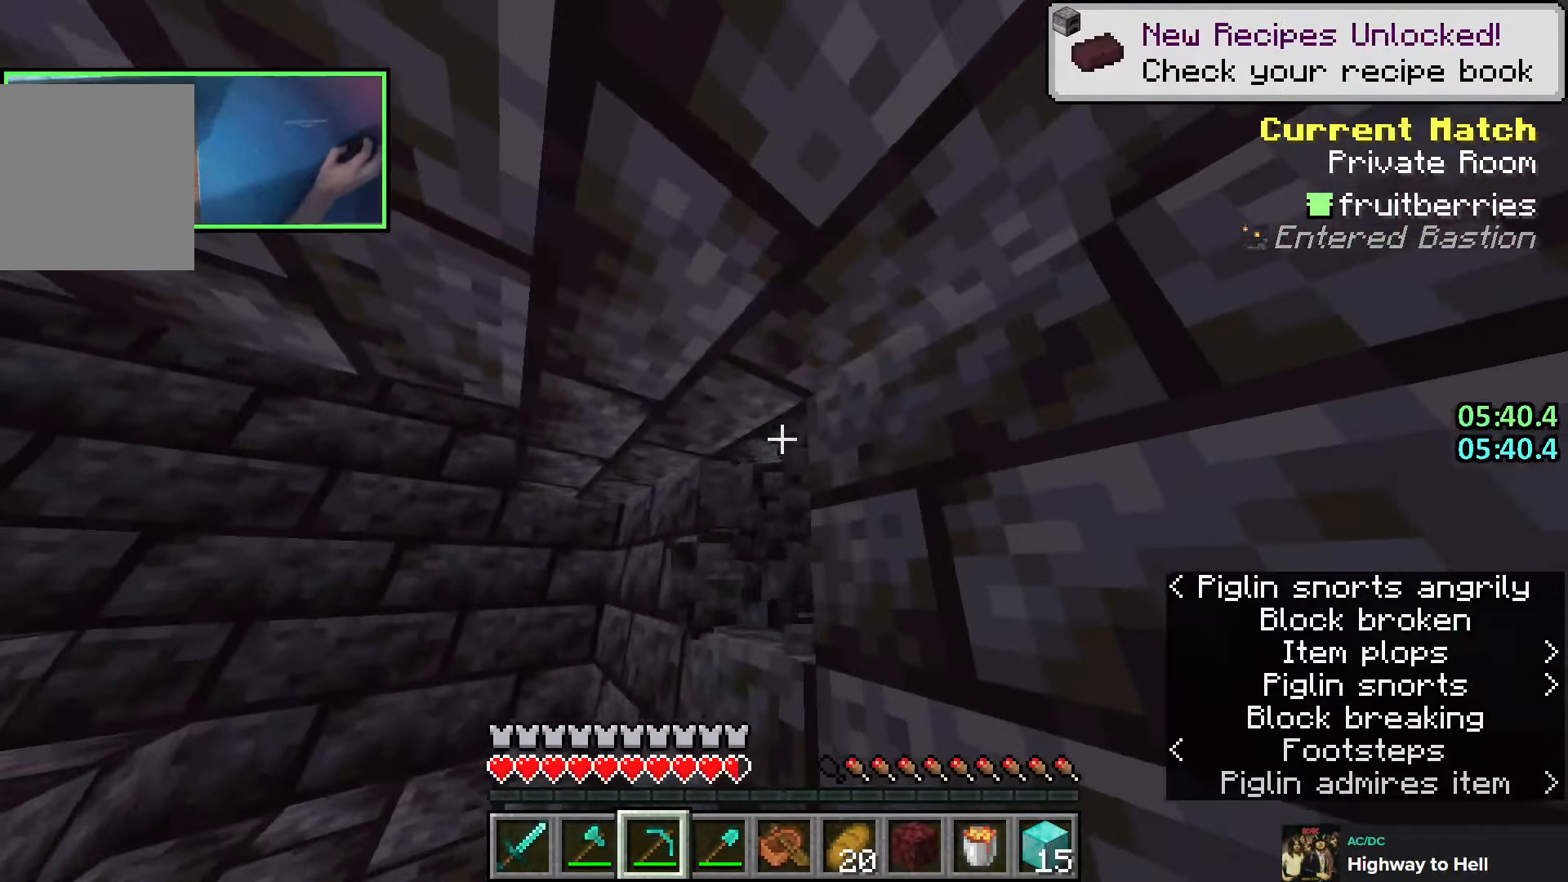
{"keys": ["a", "shift", "w"], "events": [[66, "a", "down"]]}
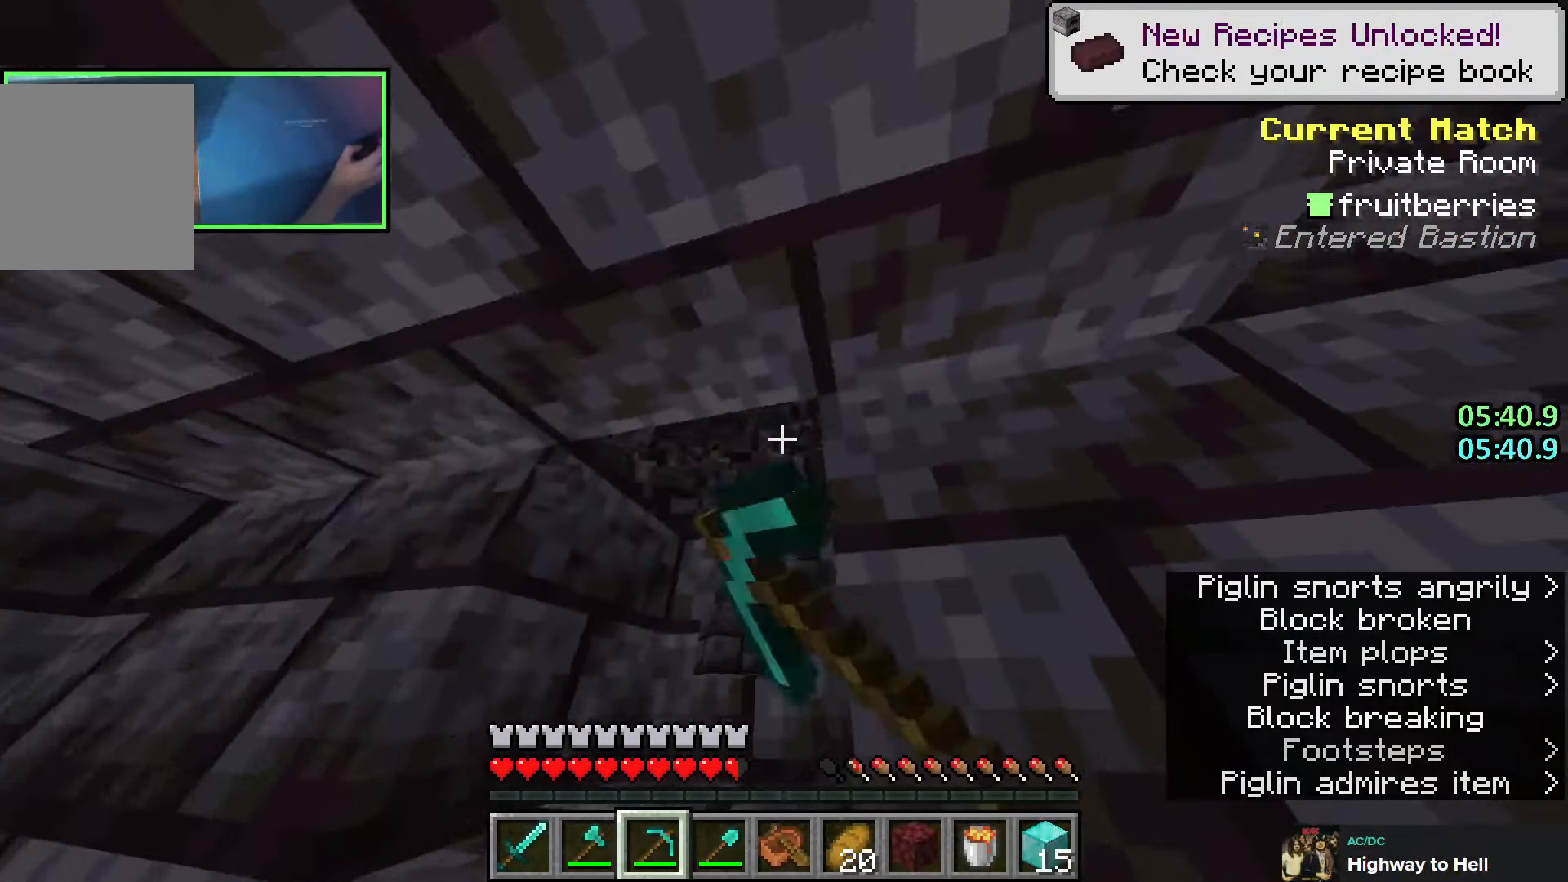
{"keys": ["shift"], "events": [[266, "a", "up"], [266, "w", "up"]]}
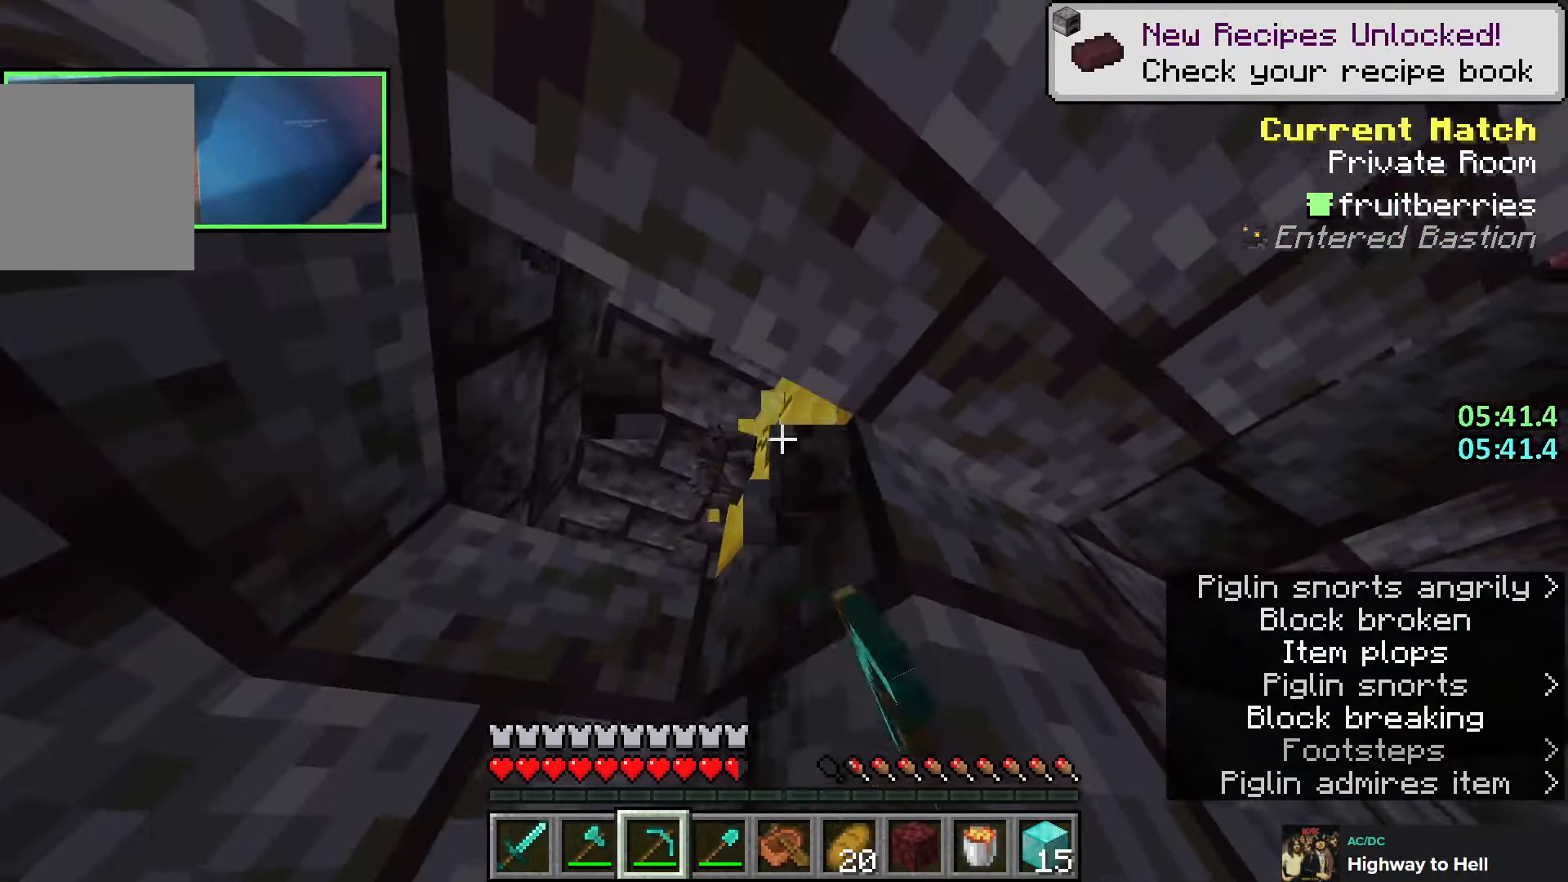
{"keys": ["shift"], "events": []}
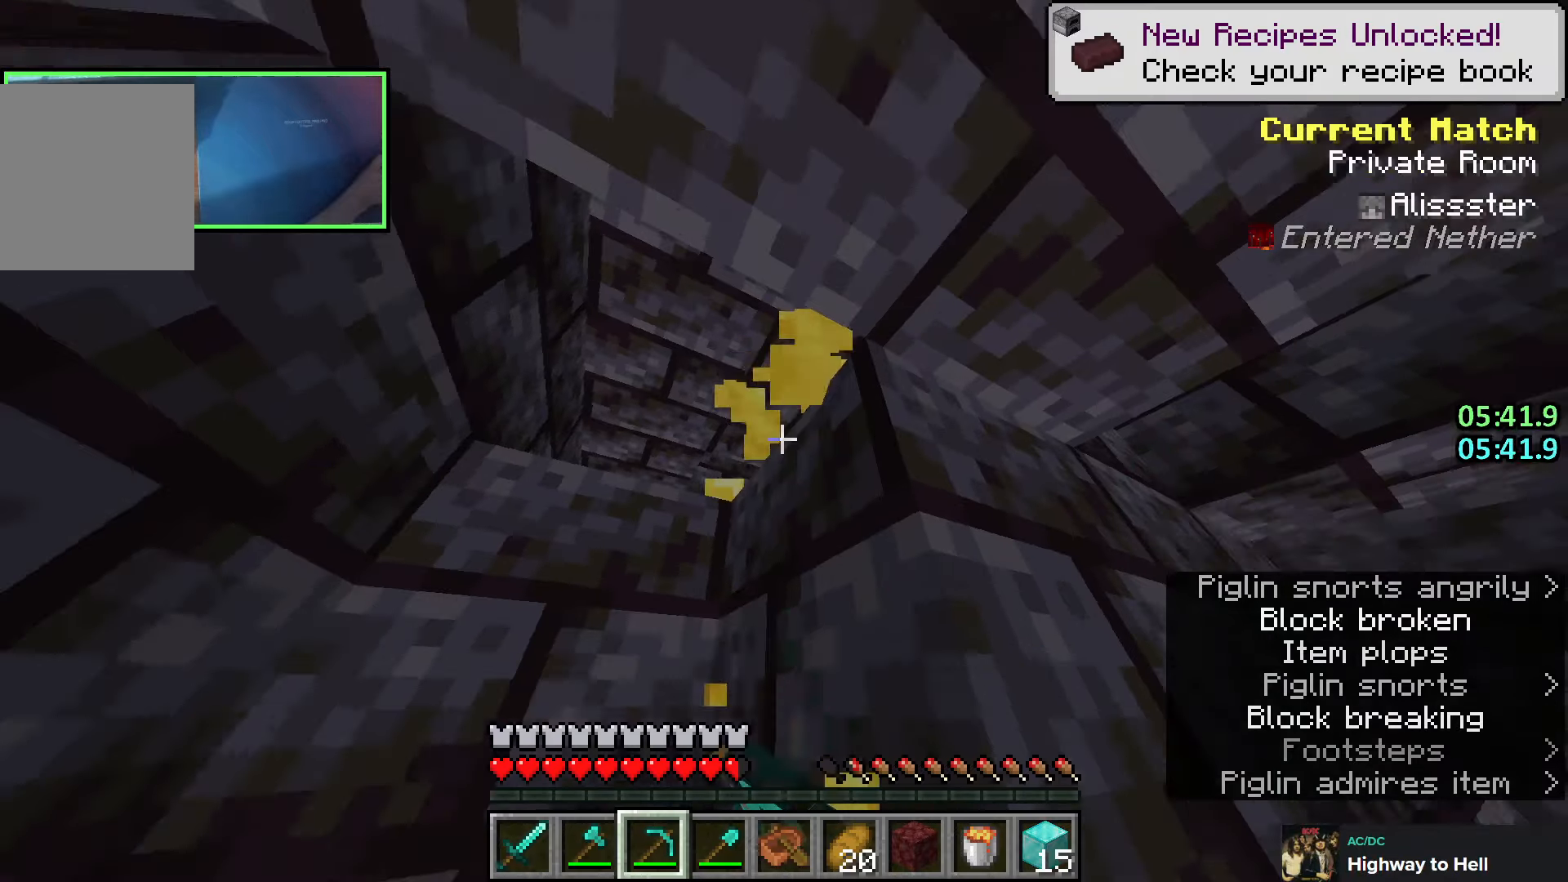
{"keys": ["w"], "events": [[366, "w", "down"], [400, "shift", "up"]]}
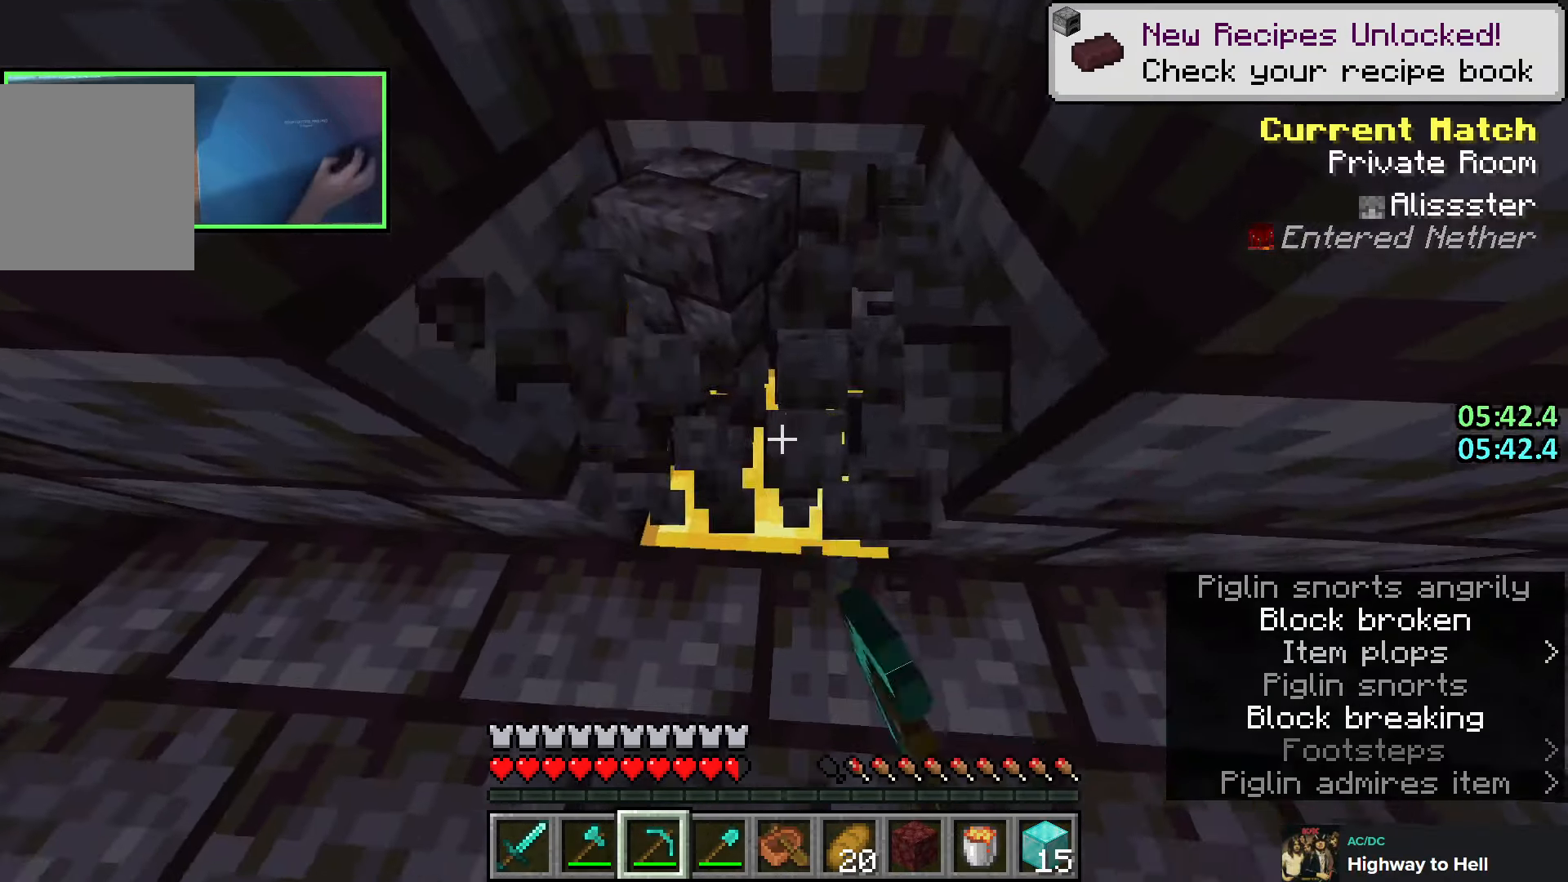
{"keys": ["d", "shift"], "events": [[33, "d", "down"], [183, "shift", "down"], [416, "w", "up"]]}
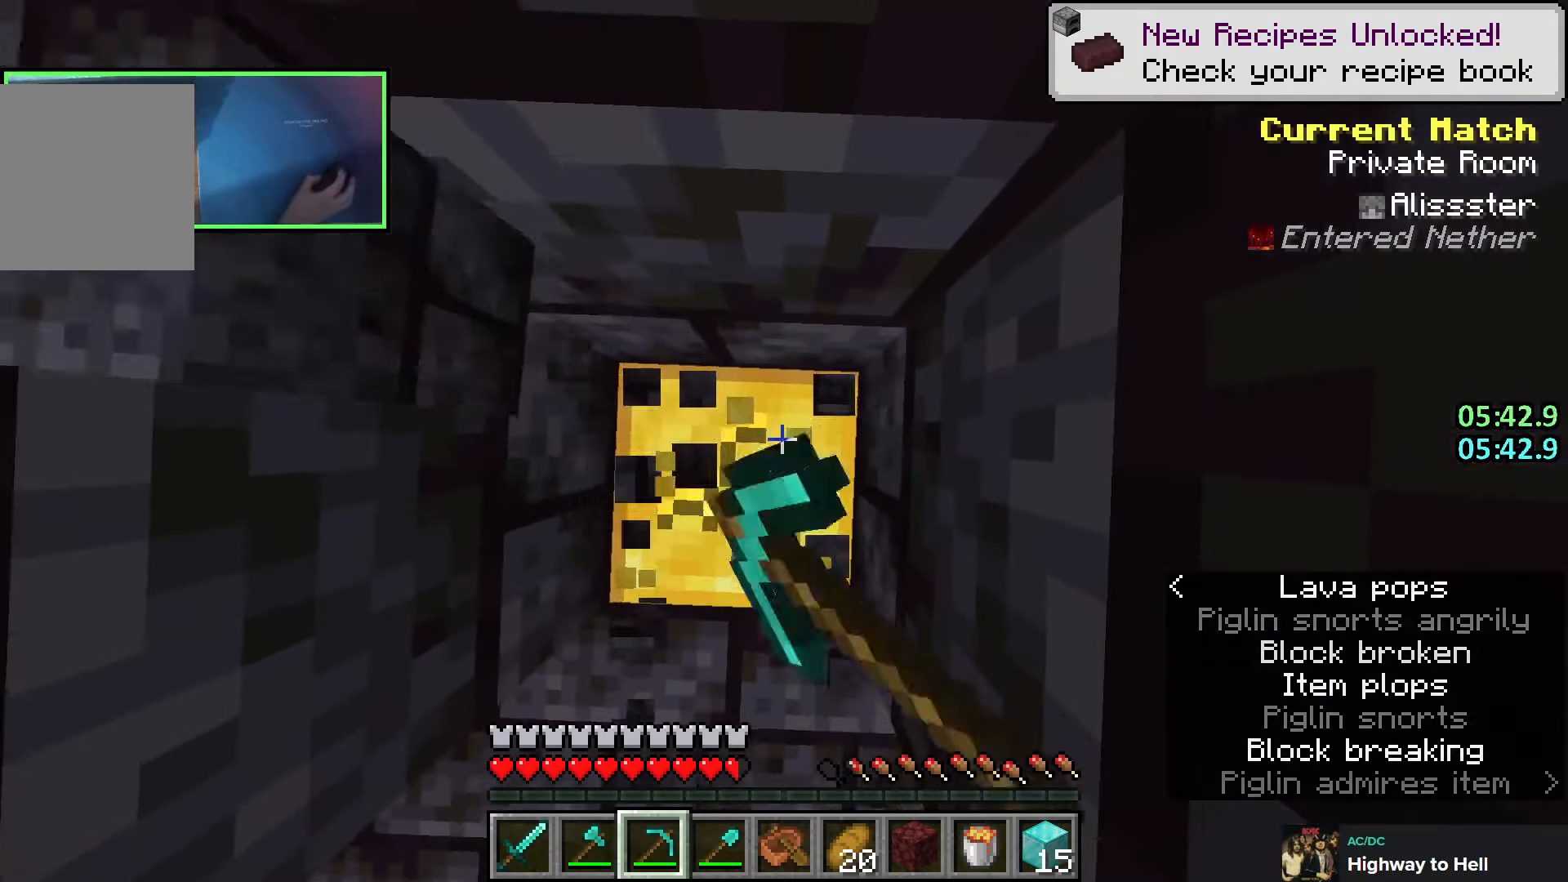
{"keys": [], "events": [[100, "d", "up"], [333, "shift", "up"]]}
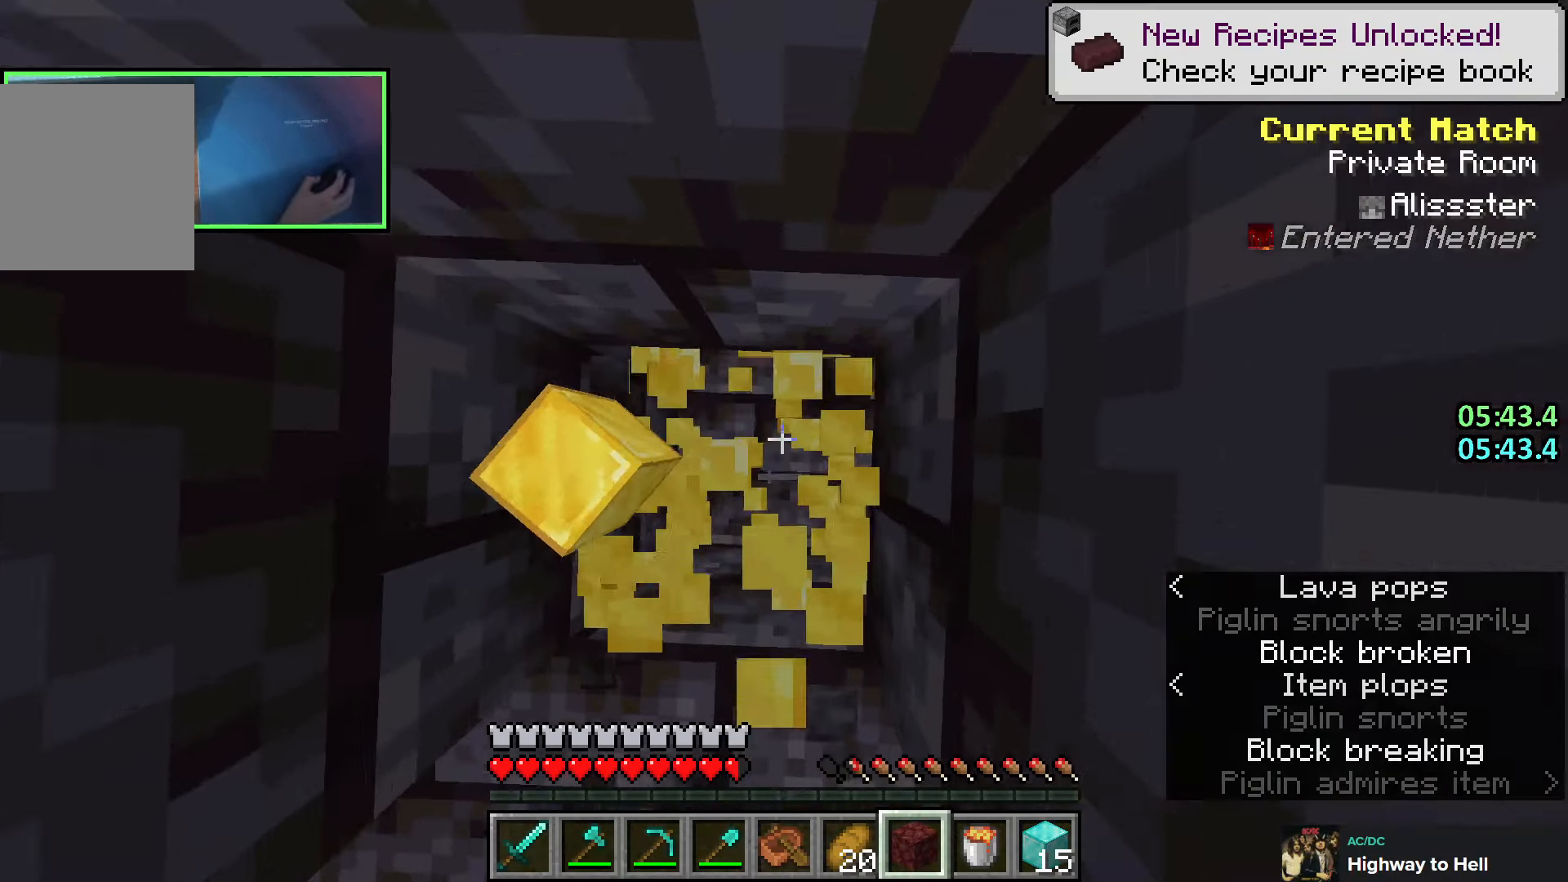
{"keys": ["a", "s", "space"], "events": [[266, "s", "down"], [316, "a", "down"], [400, "space", "down"]]}
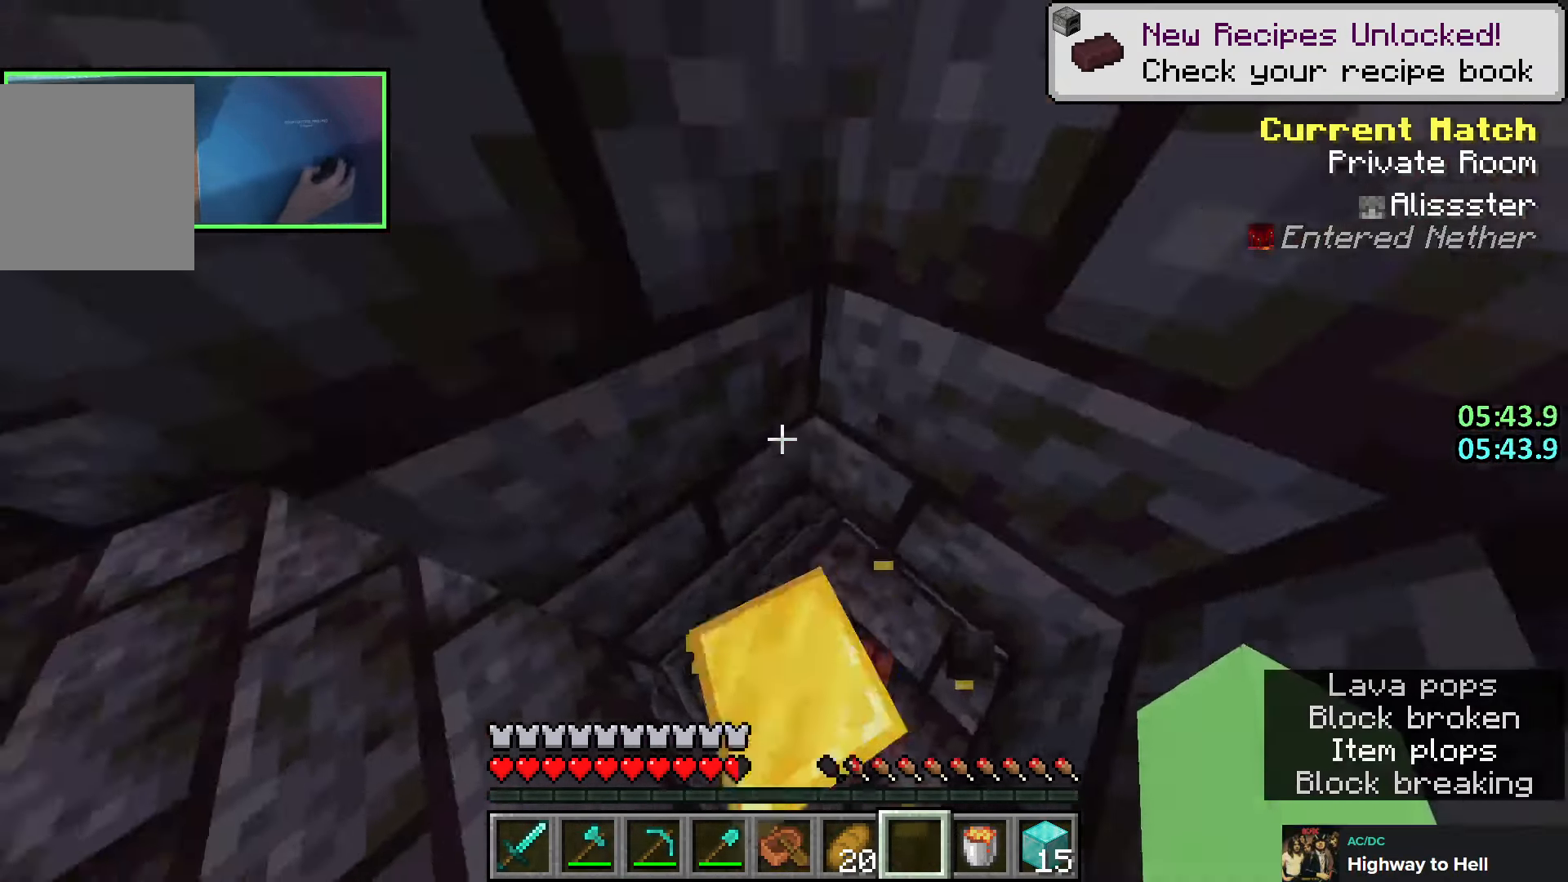
{"keys": ["w"], "events": [[50, "space", "up"], [100, "s", "up"], [283, "w", "down"], [433, "a", "up"]]}